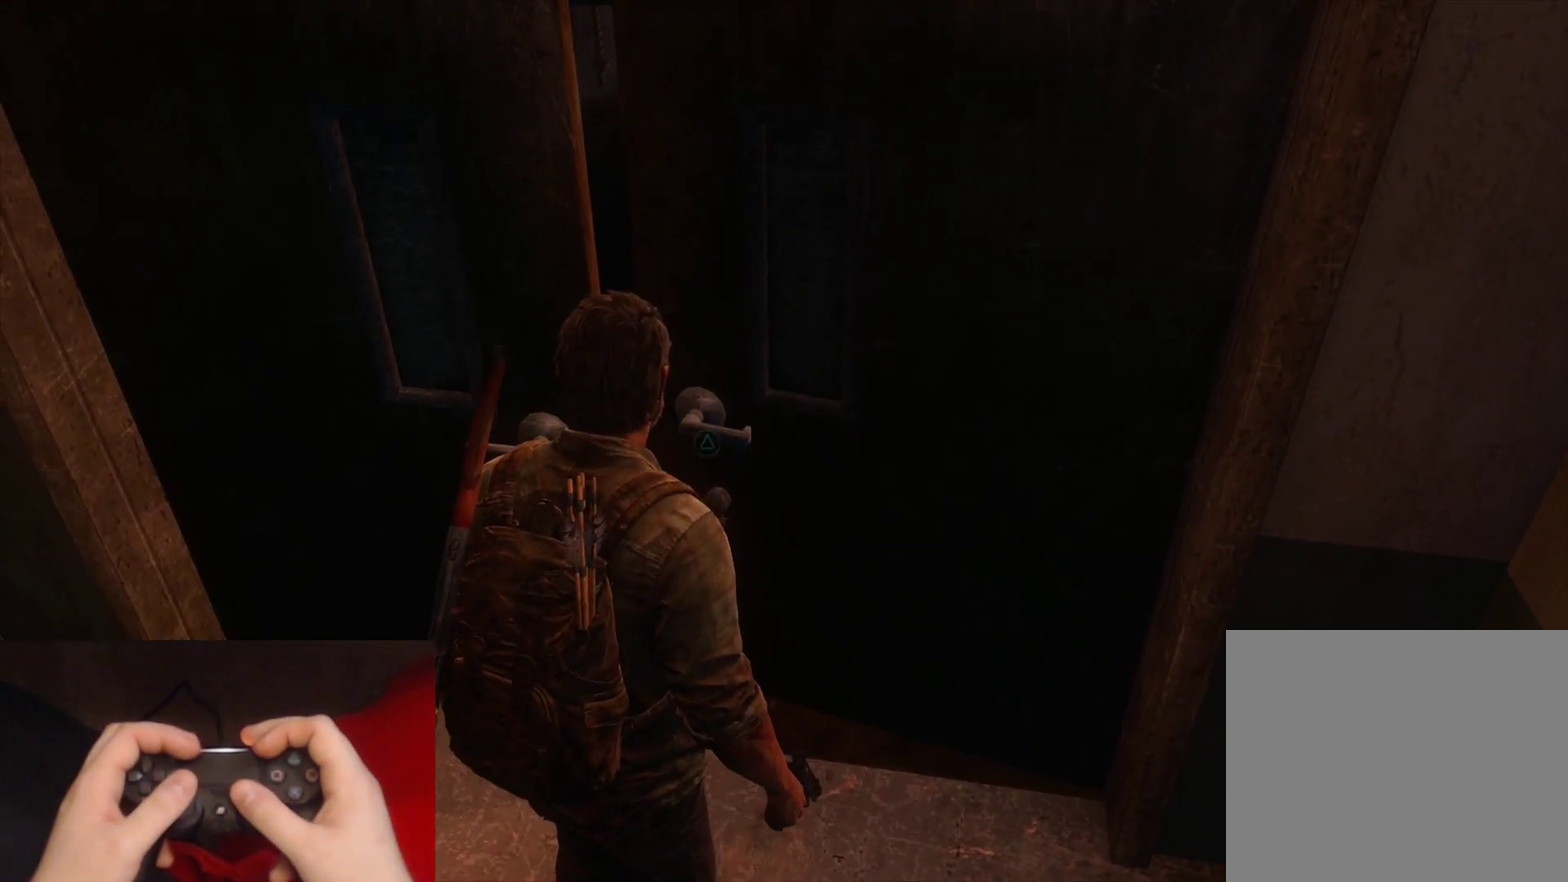
Gameplay with a controller (PlayStation layout); each line is a JSON object with the inputs held at the frame after it. "events" lists button and stick changes between this image and that frame as [ms after this image, input, new state], when the widget could be followed in between.
{"buttons": [], "left_stick": "center", "right_stick": "center", "events": []}
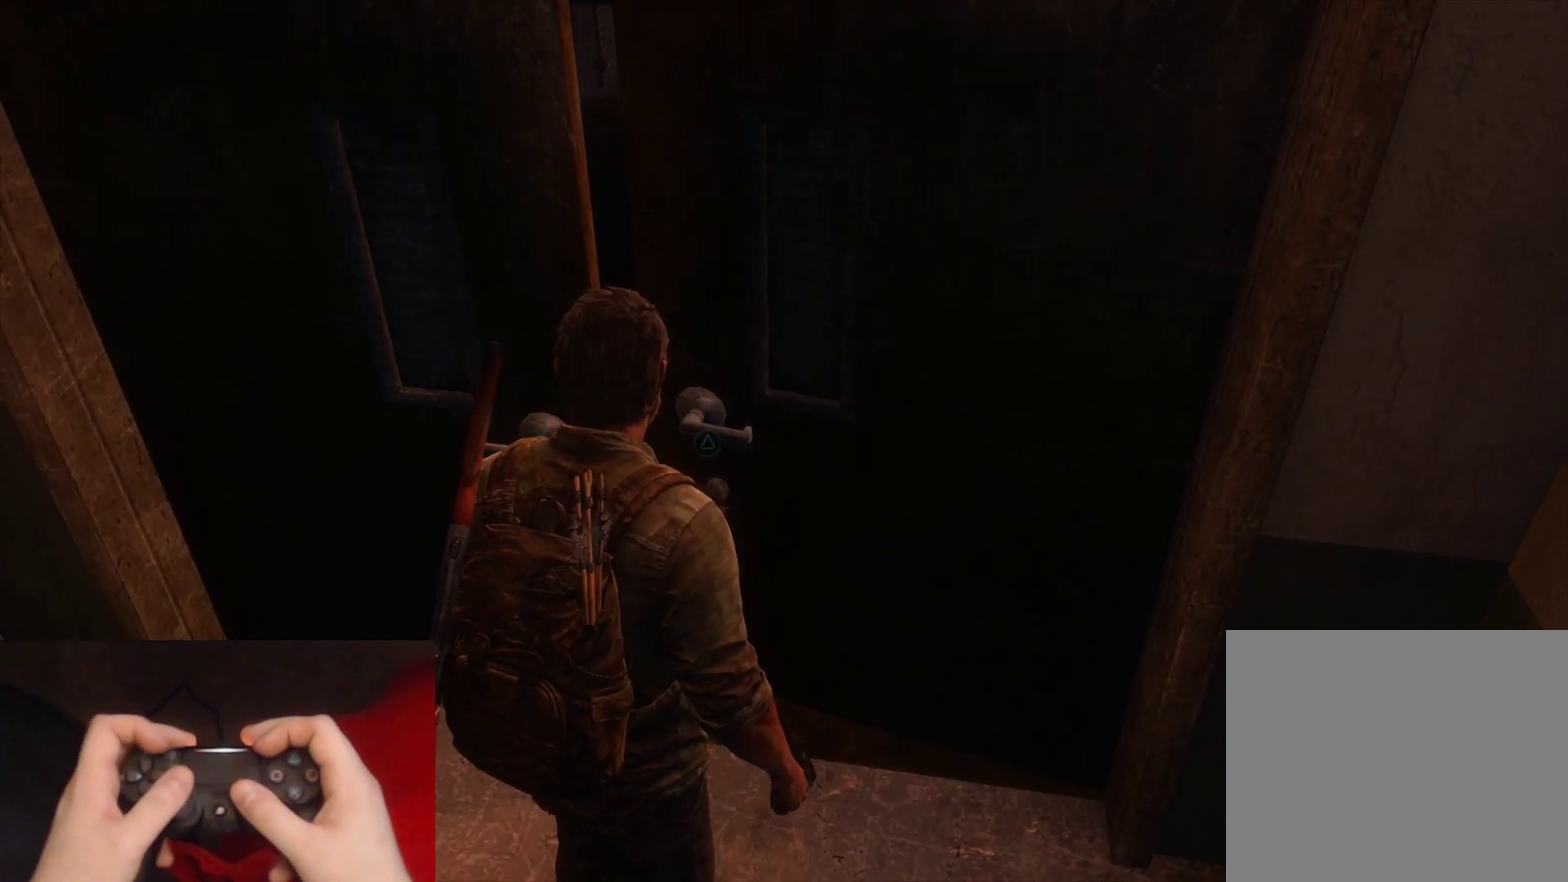
{"buttons": [], "left_stick": "center", "right_stick": "center", "events": []}
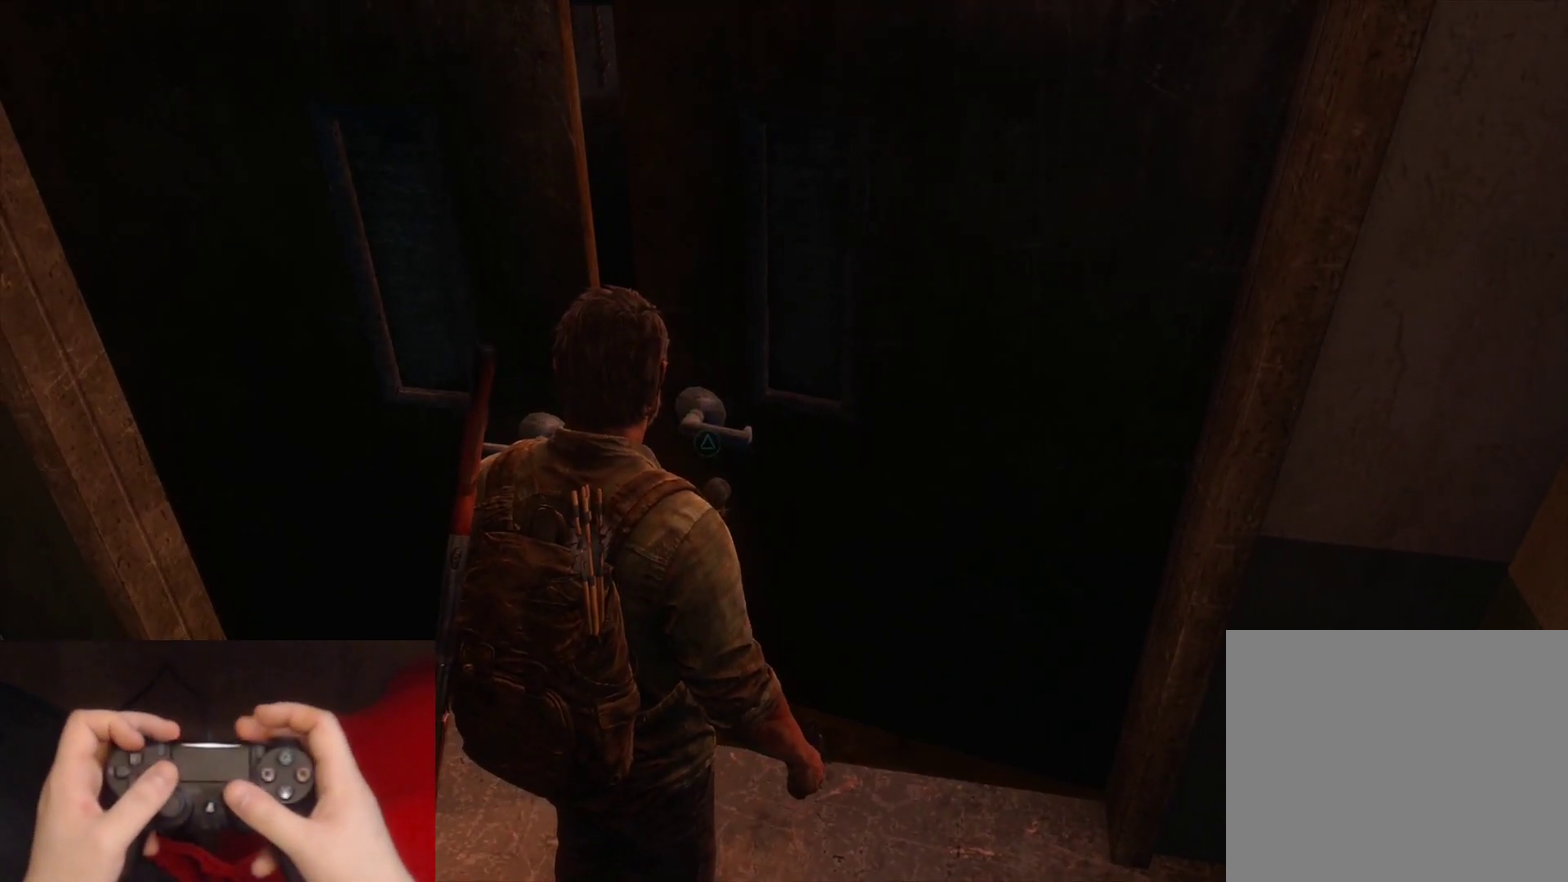
{"buttons": [], "left_stick": "center", "right_stick": "center", "events": [[300, "right_stick", "right"], [433, "right_stick", "center"]]}
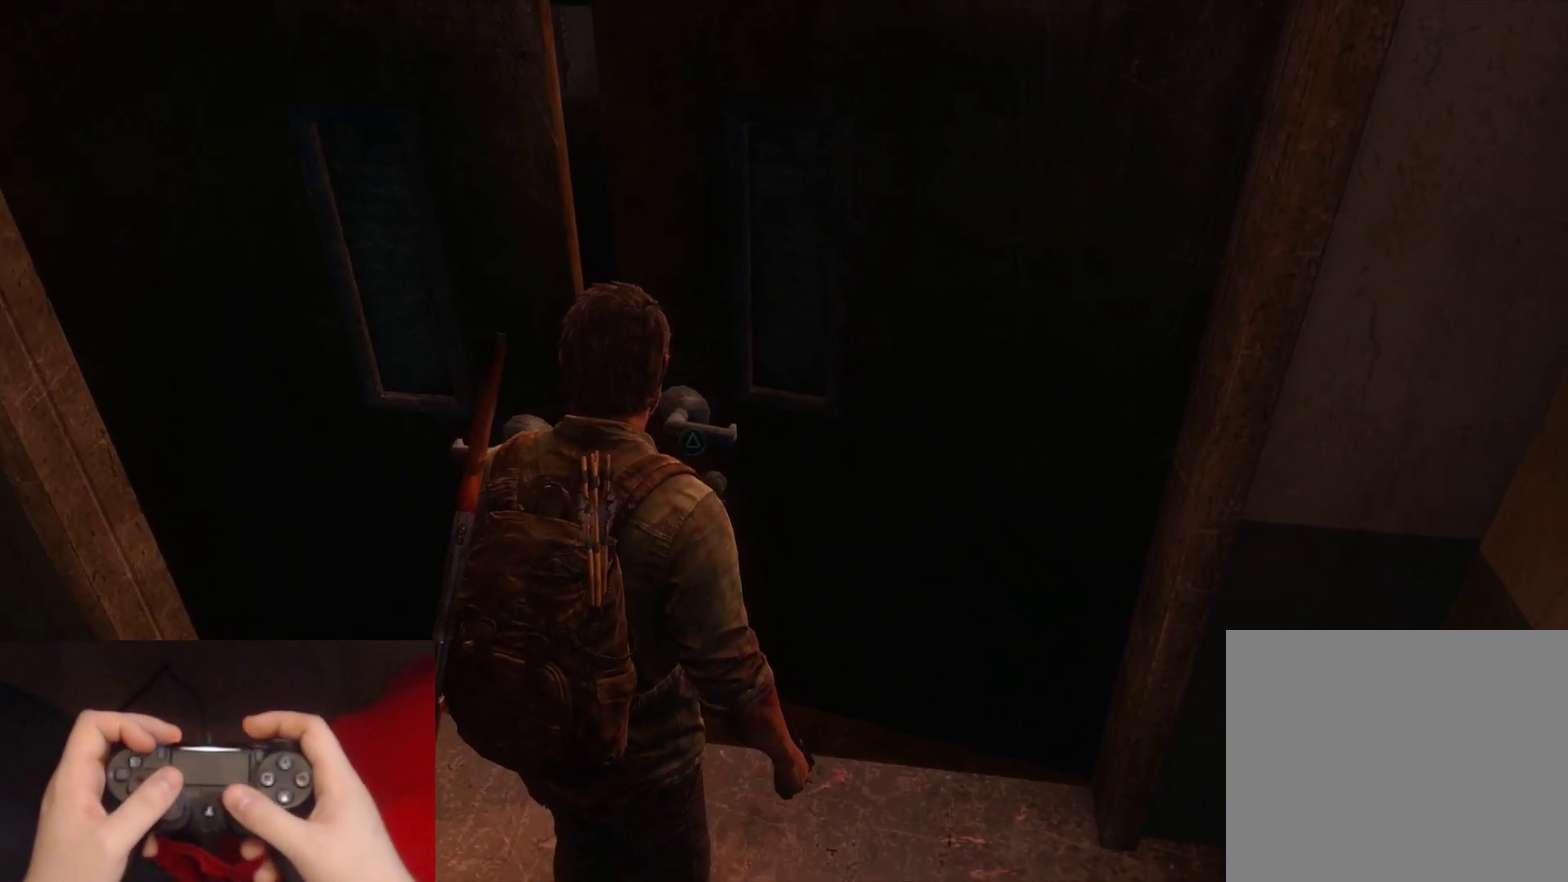
{"buttons": [], "left_stick": "center", "right_stick": "center", "events": []}
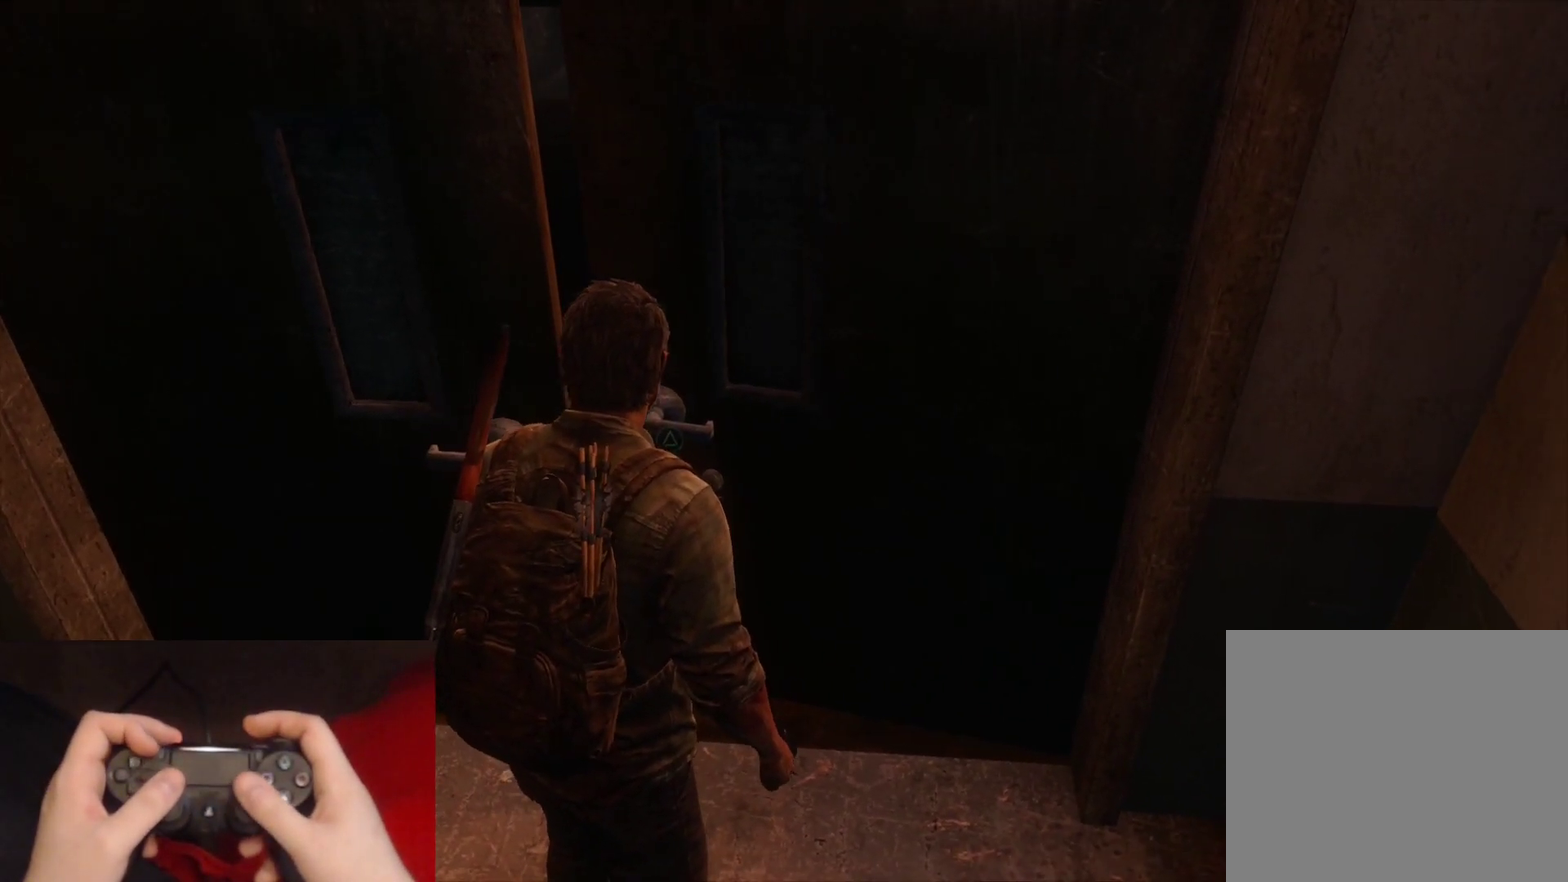
{"buttons": [], "left_stick": "center", "right_stick": "center", "events": []}
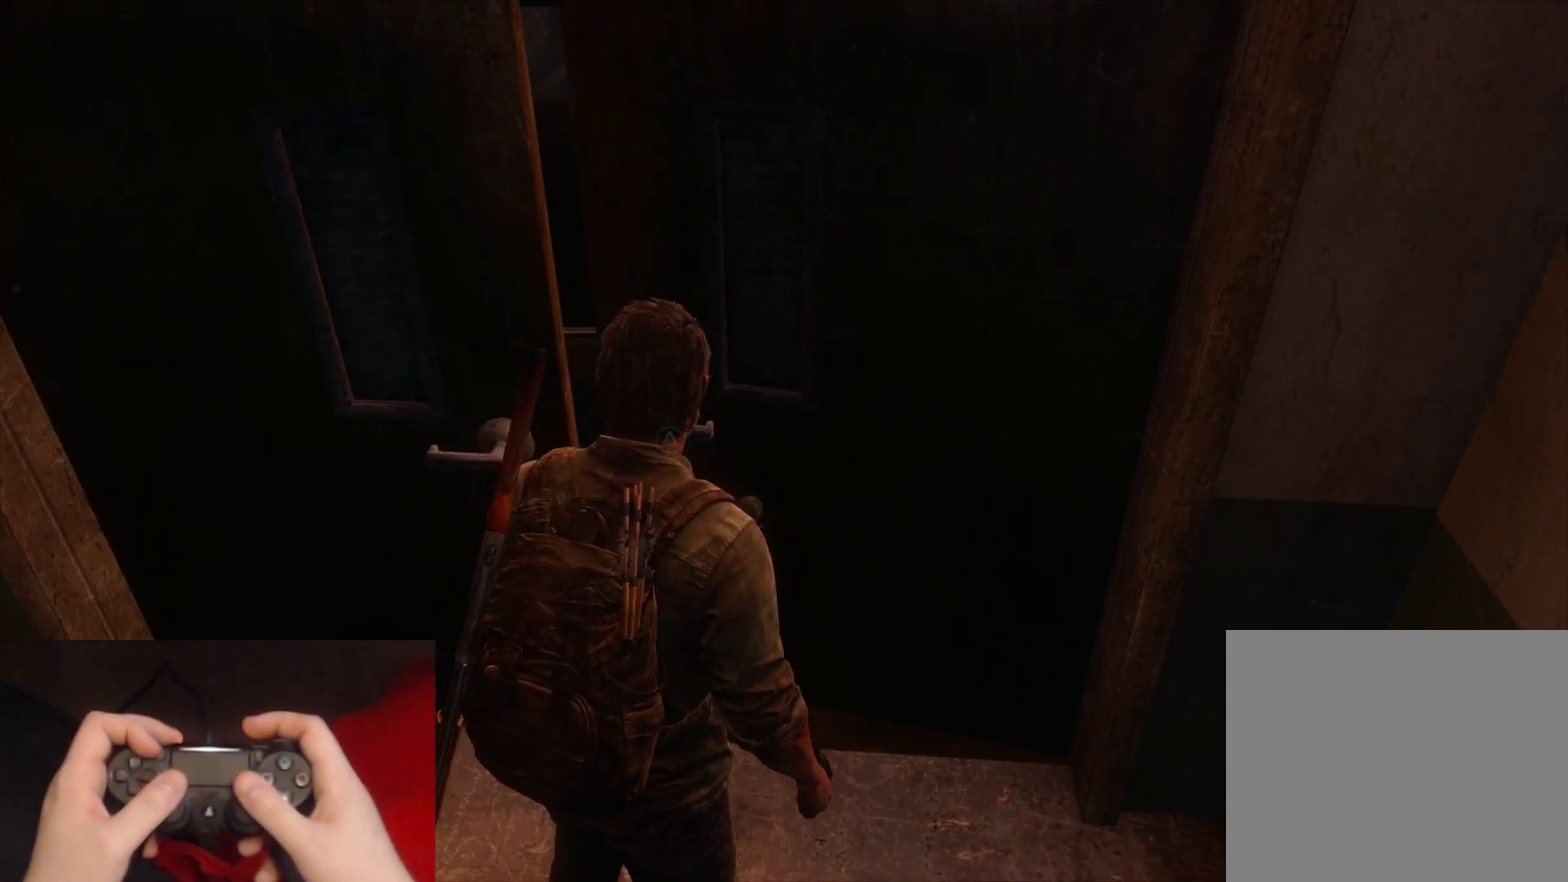
{"buttons": [], "left_stick": "center", "right_stick": "center", "events": []}
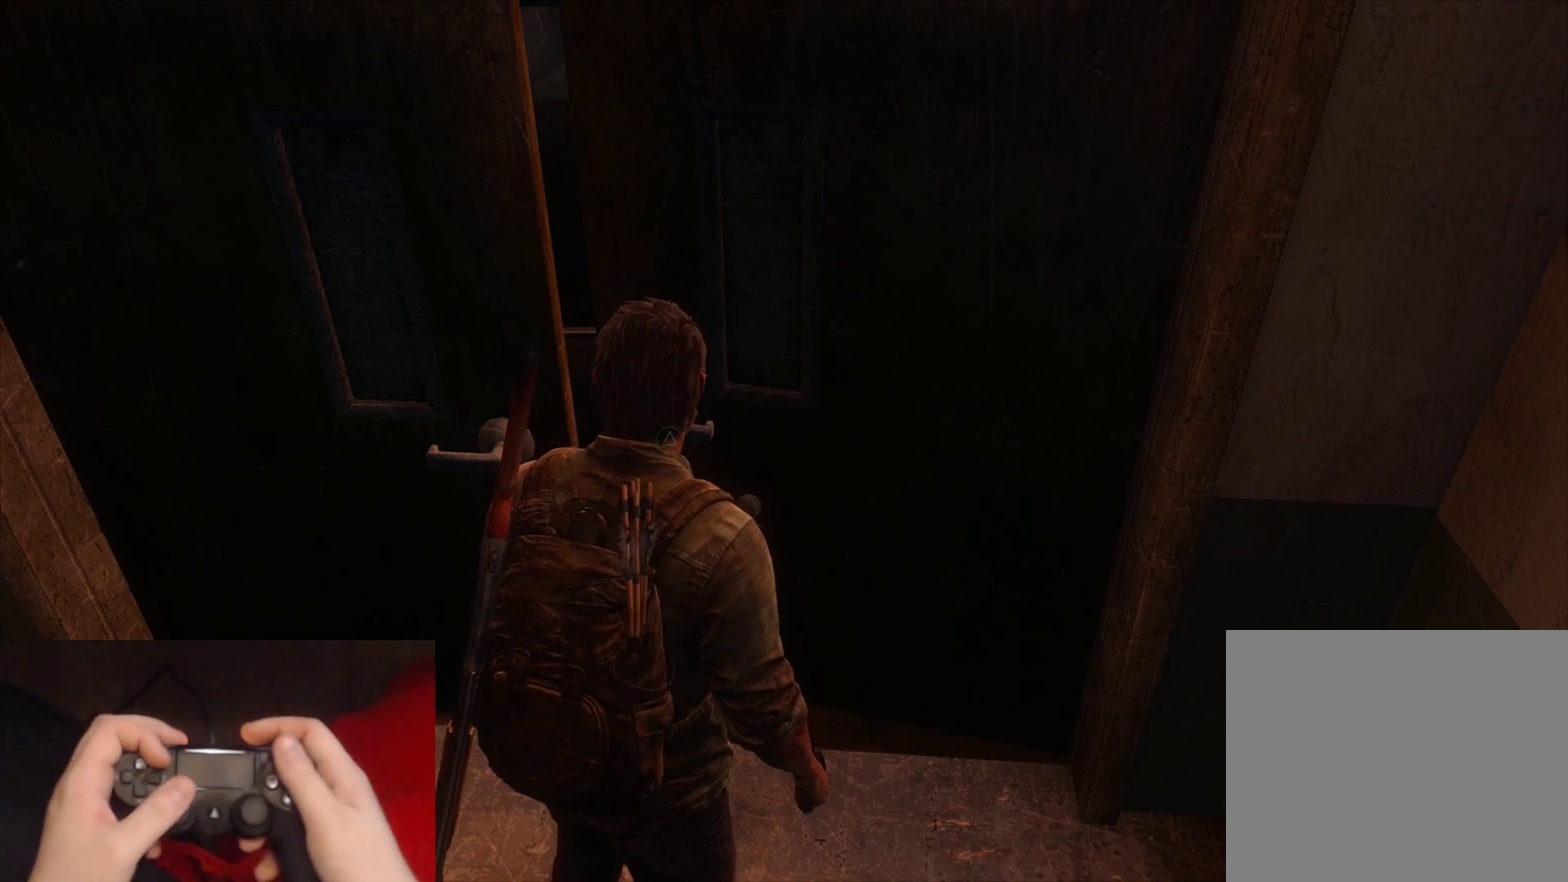
{"buttons": [], "left_stick": "center", "right_stick": "center", "events": []}
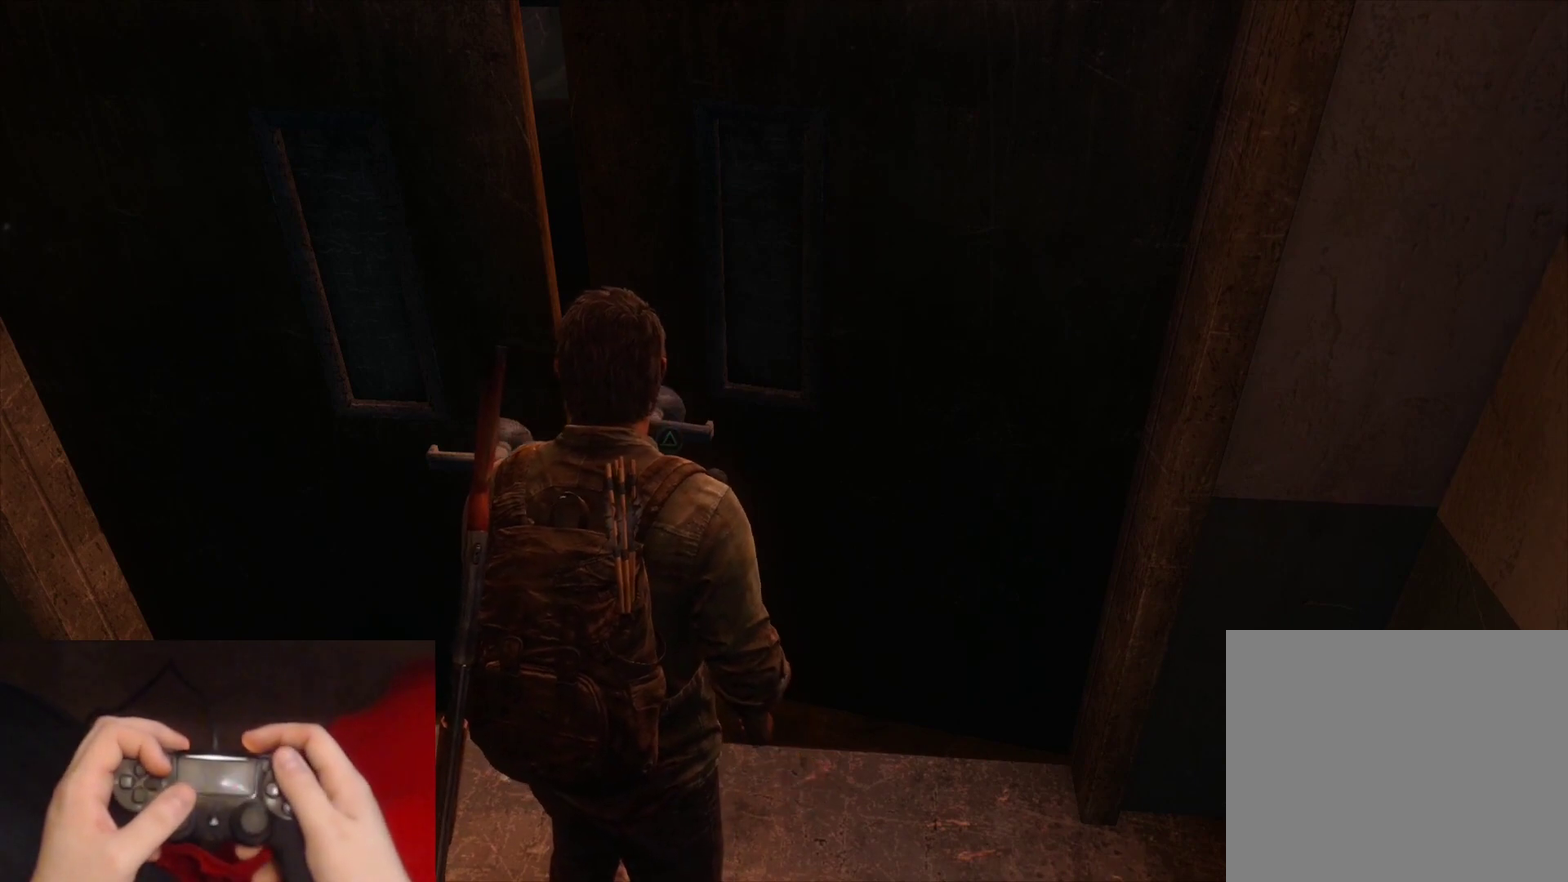
{"buttons": [], "left_stick": "center", "right_stick": "center", "events": [[317, "right_stick", "up"], [433, "right_stick", "center"]]}
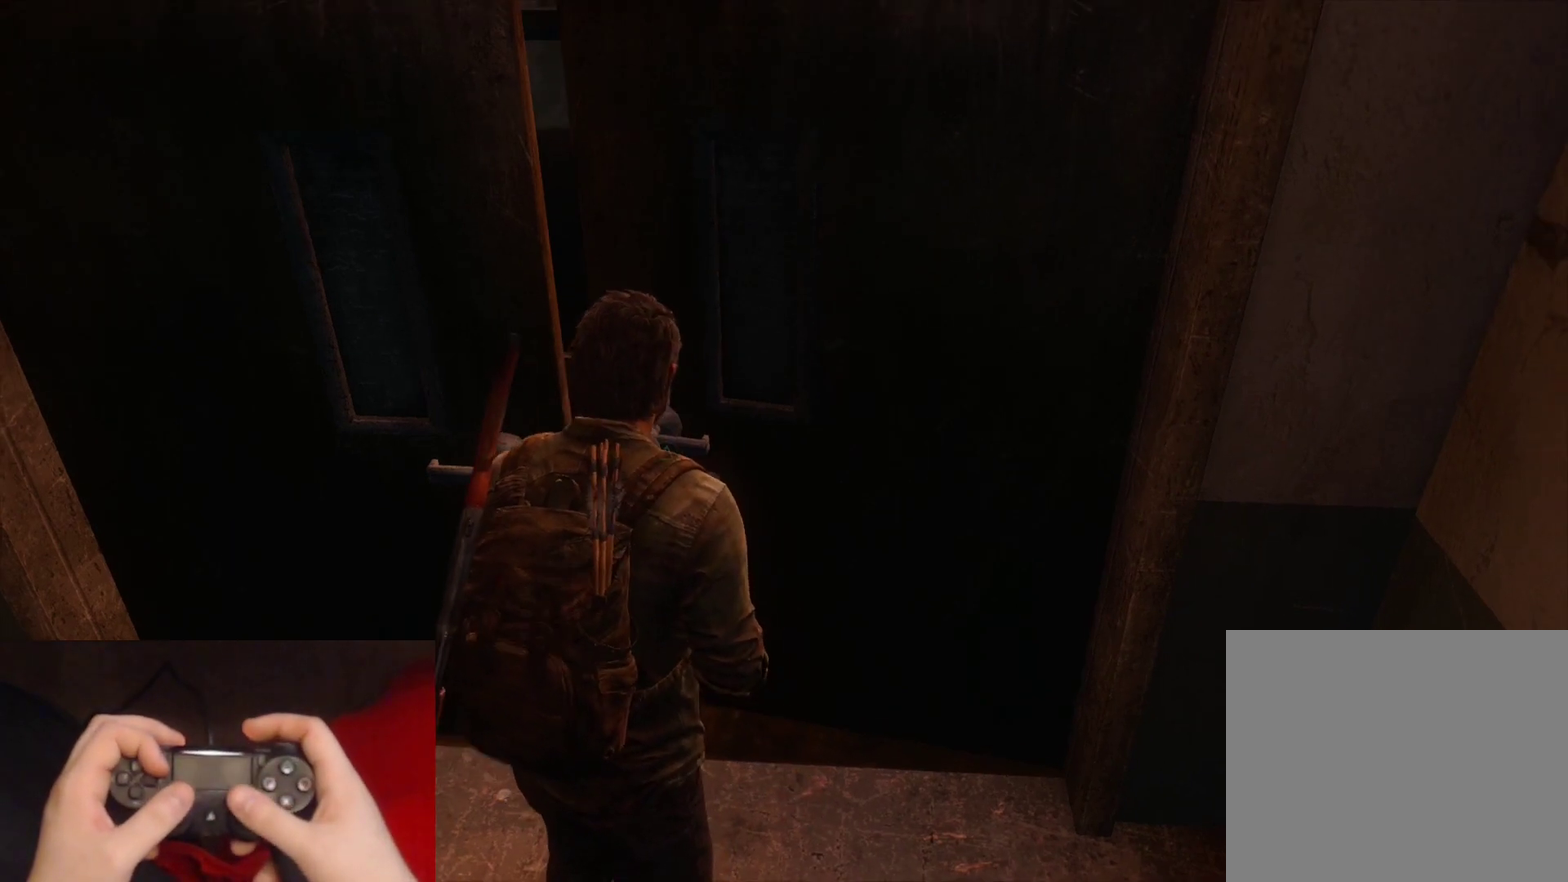
{"buttons": [], "left_stick": "center", "right_stick": "center", "events": []}
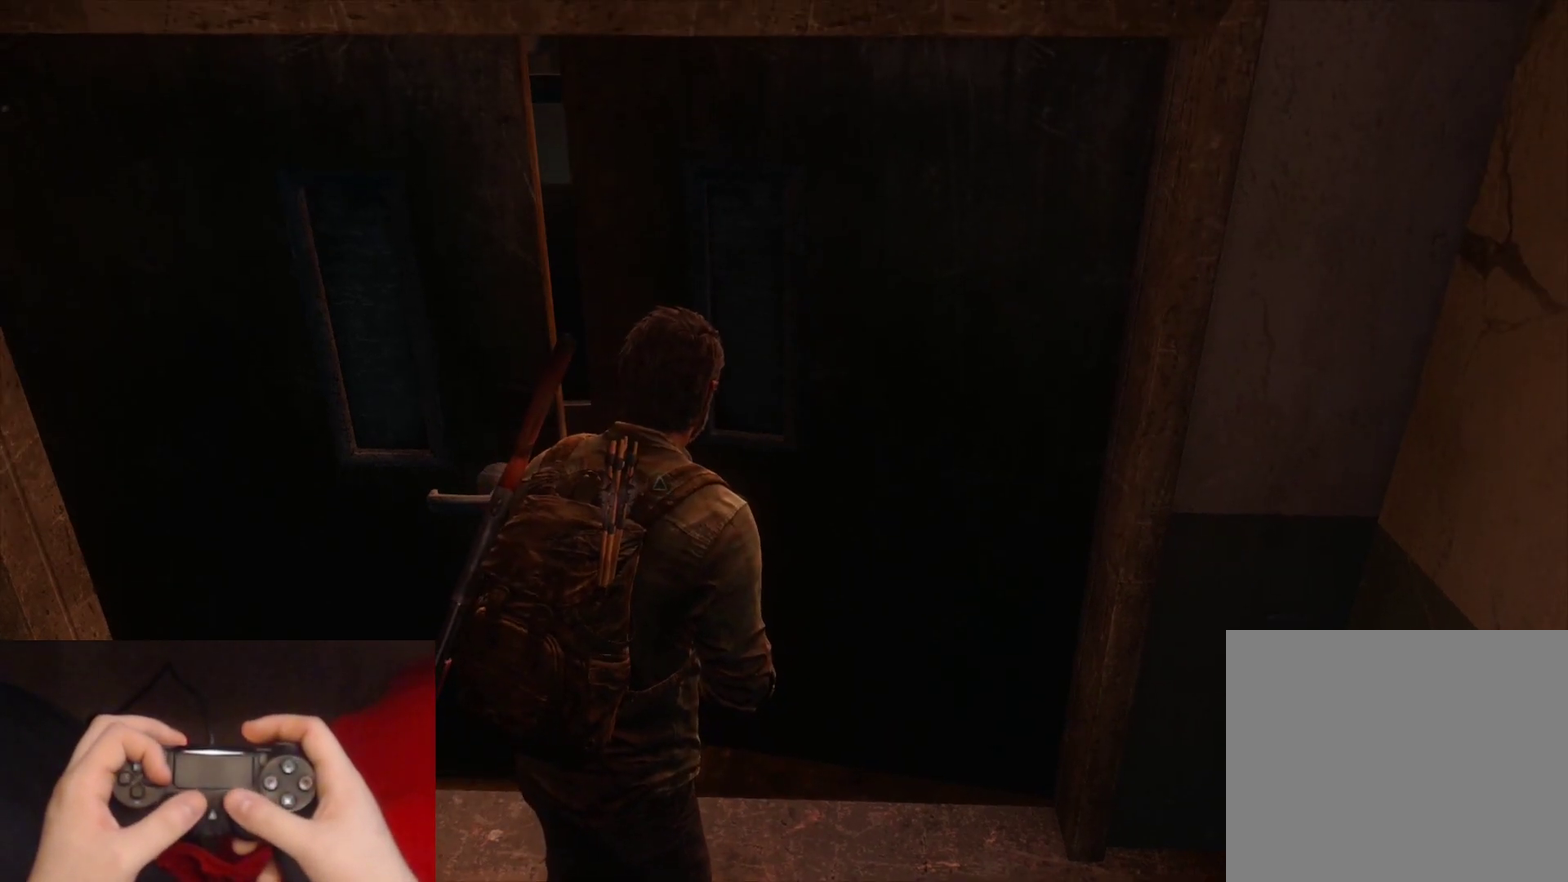
{"buttons": [], "left_stick": "down", "right_stick": "right", "events": [[217, "left_stick", "down-left"], [267, "right_stick", "right"], [450, "left_stick", "down"]]}
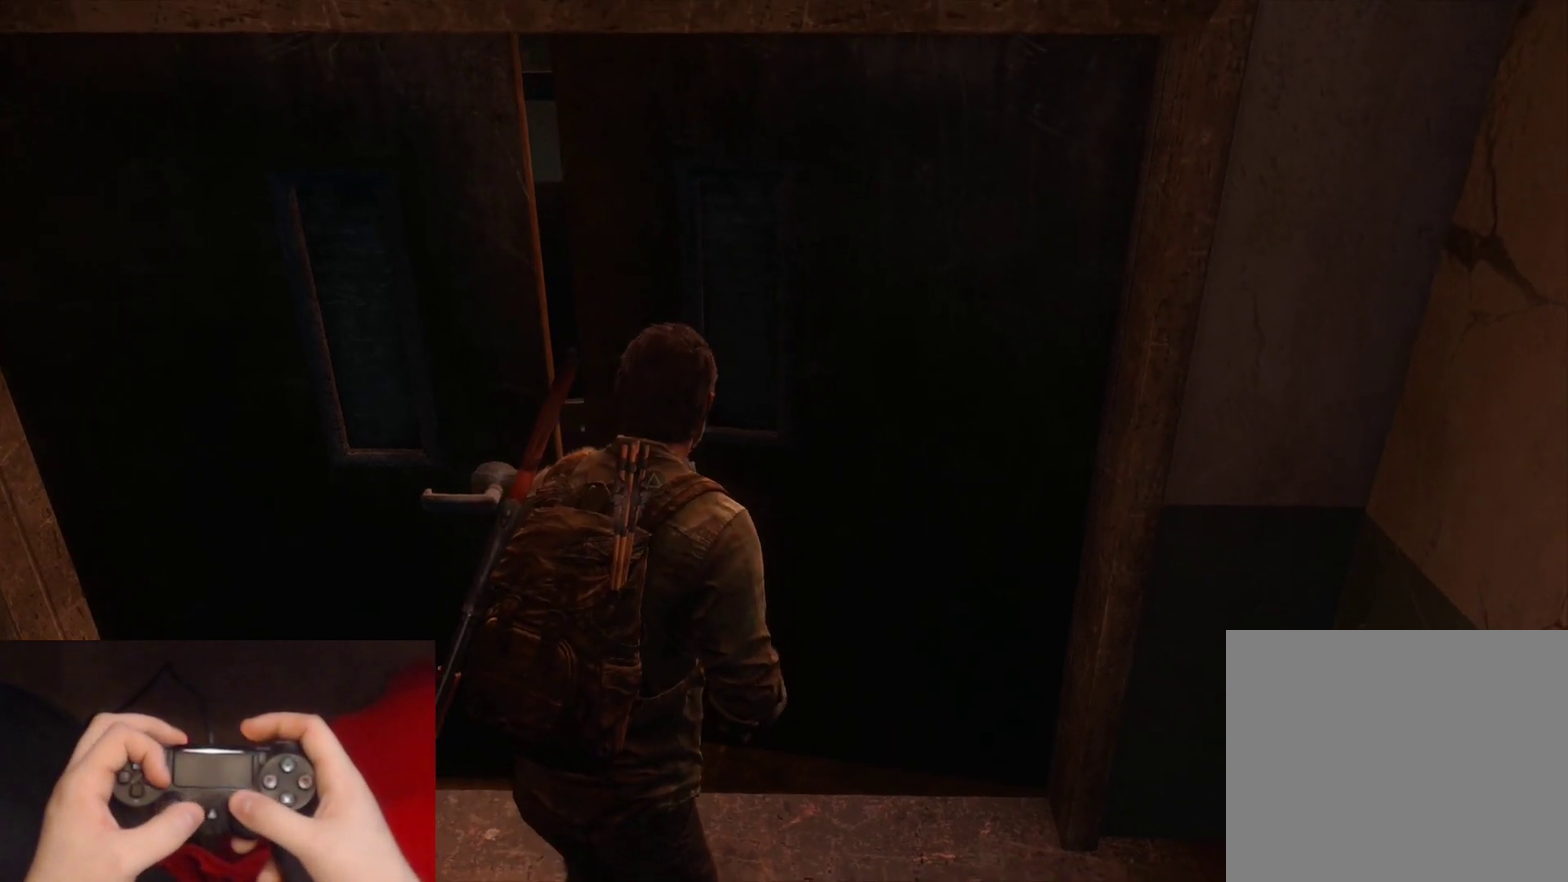
{"buttons": [], "left_stick": "center", "right_stick": "left", "events": [[383, "right_stick", "center"], [417, "left_stick", "center"], [500, "right_stick", "left"]]}
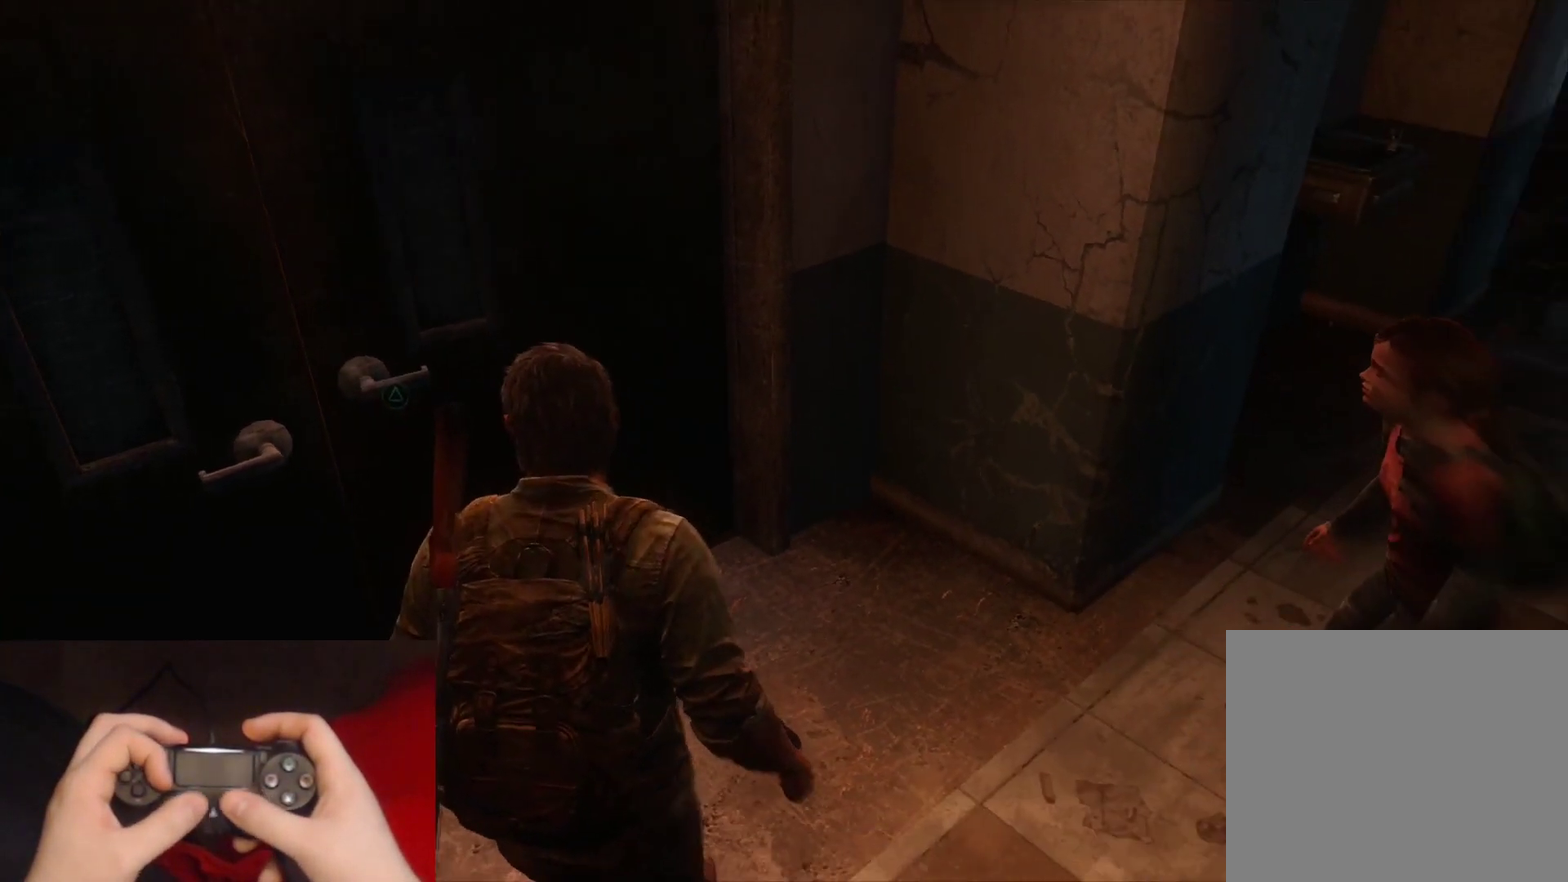
{"buttons": [], "left_stick": "up-right", "right_stick": "center", "events": [[133, "left_stick", "up-right"], [433, "right_stick", "center"]]}
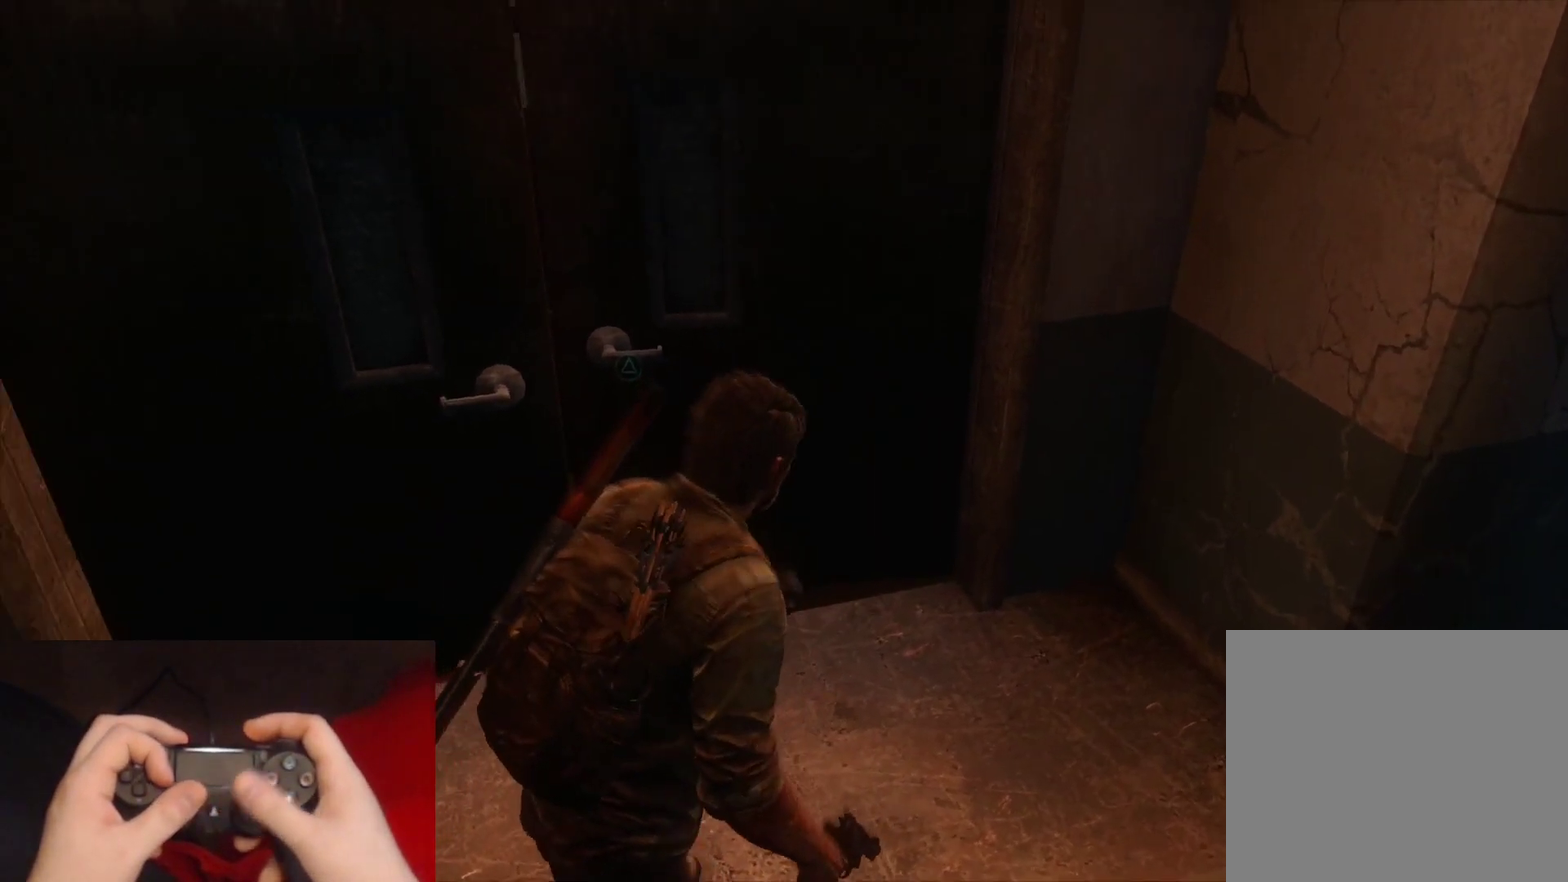
{"buttons": ["TRIANGLE"], "left_stick": "center", "right_stick": "center", "events": [[83, "left_stick", "center"], [417, "TRIANGLE", "down"]]}
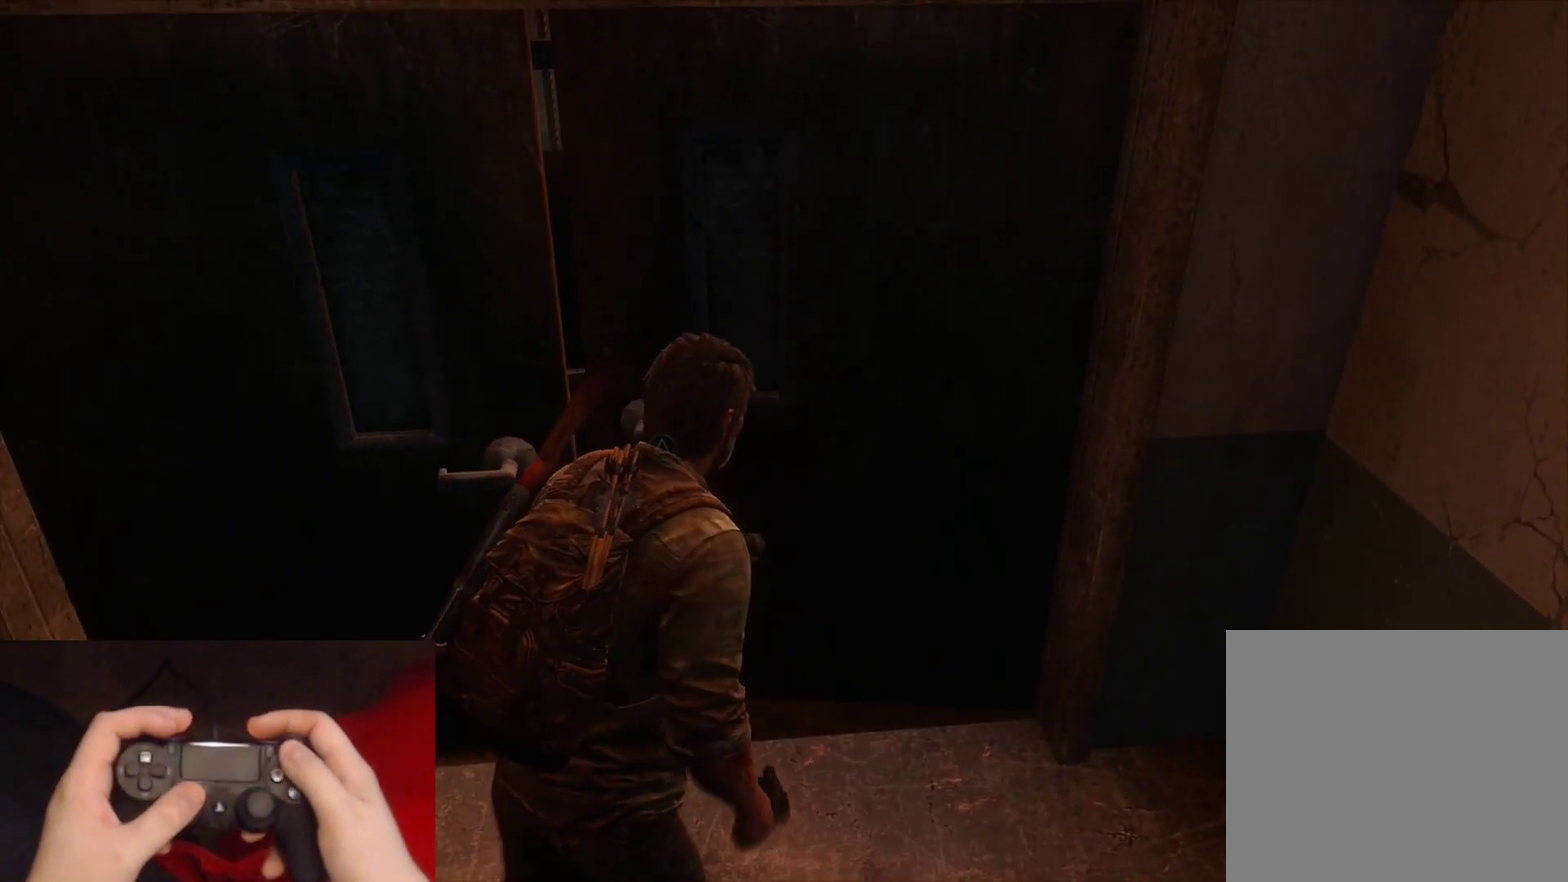
{"buttons": [], "left_stick": "down-right", "right_stick": "right", "events": [[67, "TRIANGLE", "up"], [183, "left_stick", "down-right"], [267, "right_stick", "right"]]}
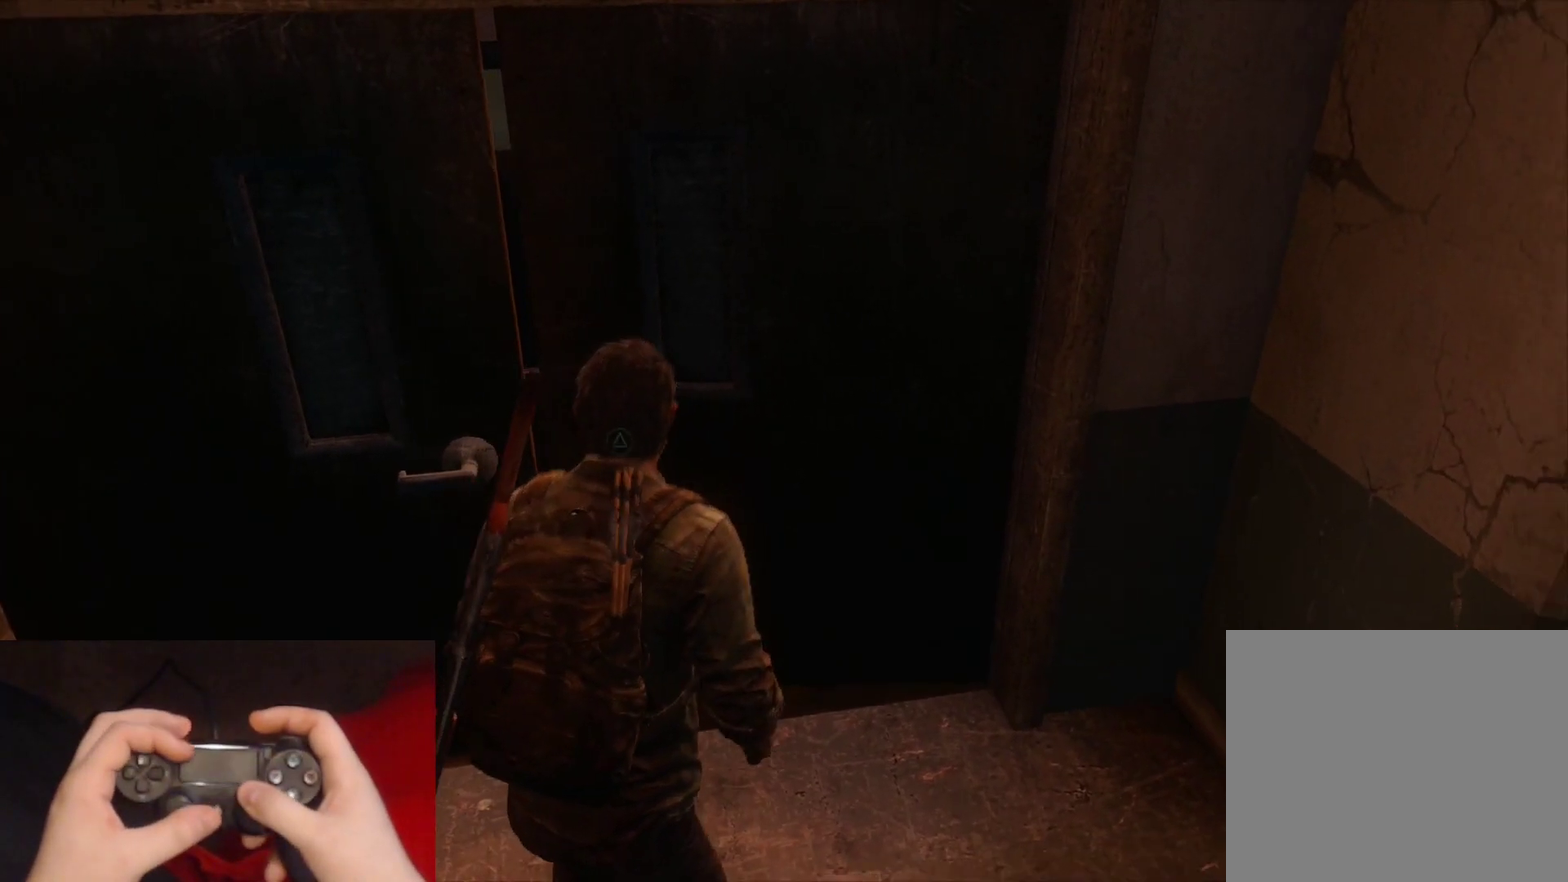
{"buttons": [], "left_stick": "right", "right_stick": "up-right", "events": [[167, "right_stick", "up-right"], [450, "left_stick", "right"]]}
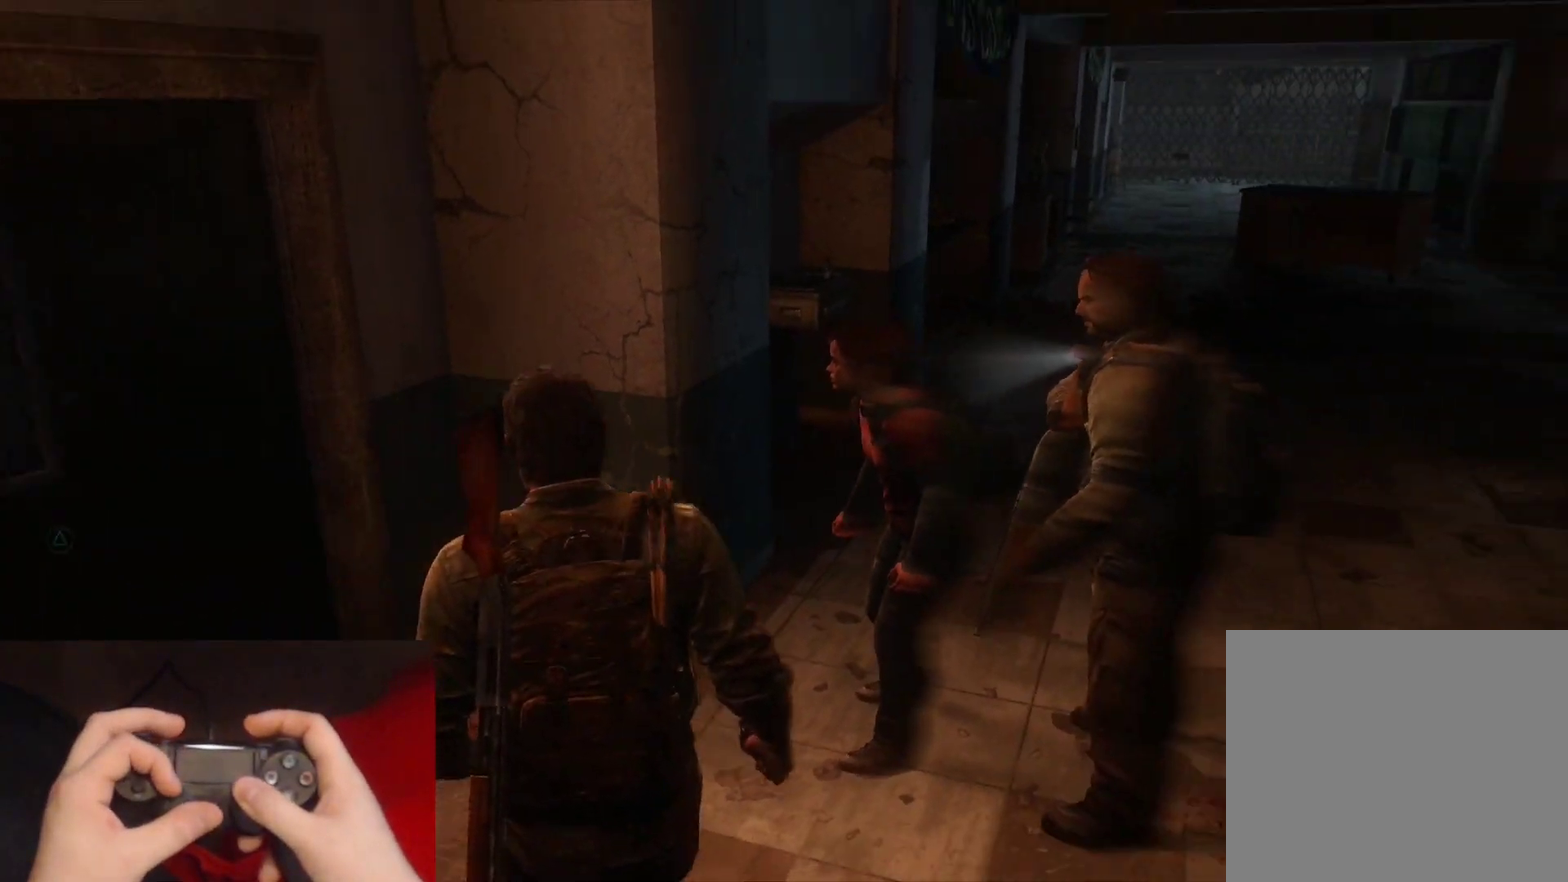
{"buttons": [], "left_stick": "up-right", "right_stick": "left", "events": [[67, "right_stick", "center"], [200, "left_stick", "up-right"], [433, "right_stick", "left"]]}
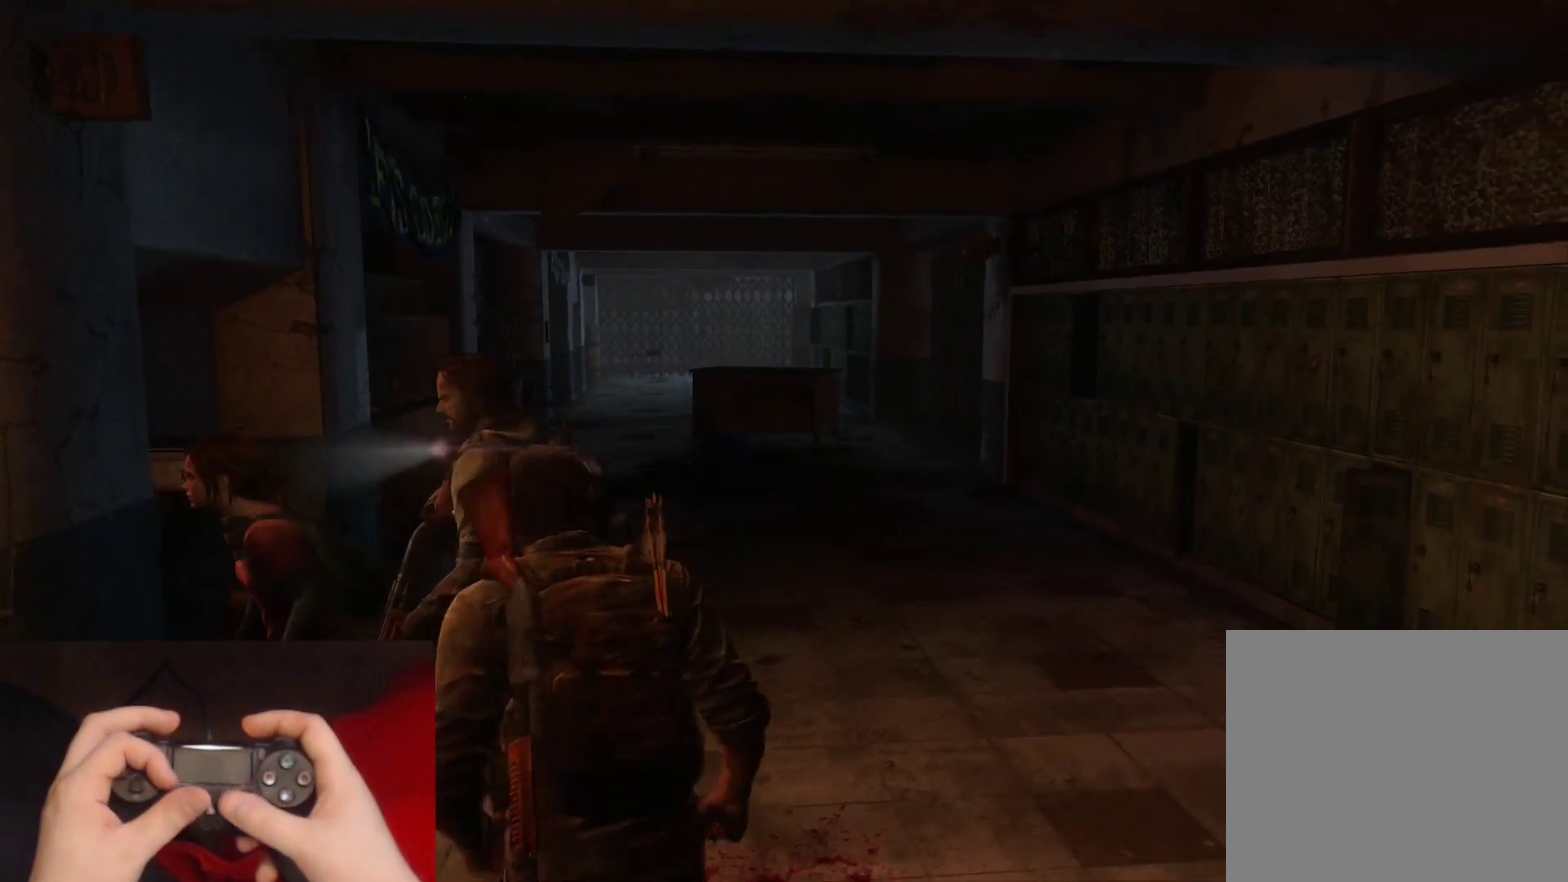
{"buttons": ["L1"], "left_stick": "up-right", "right_stick": "up-left", "events": [[83, "right_stick", "center"], [183, "L1", "down"], [483, "right_stick", "up-left"]]}
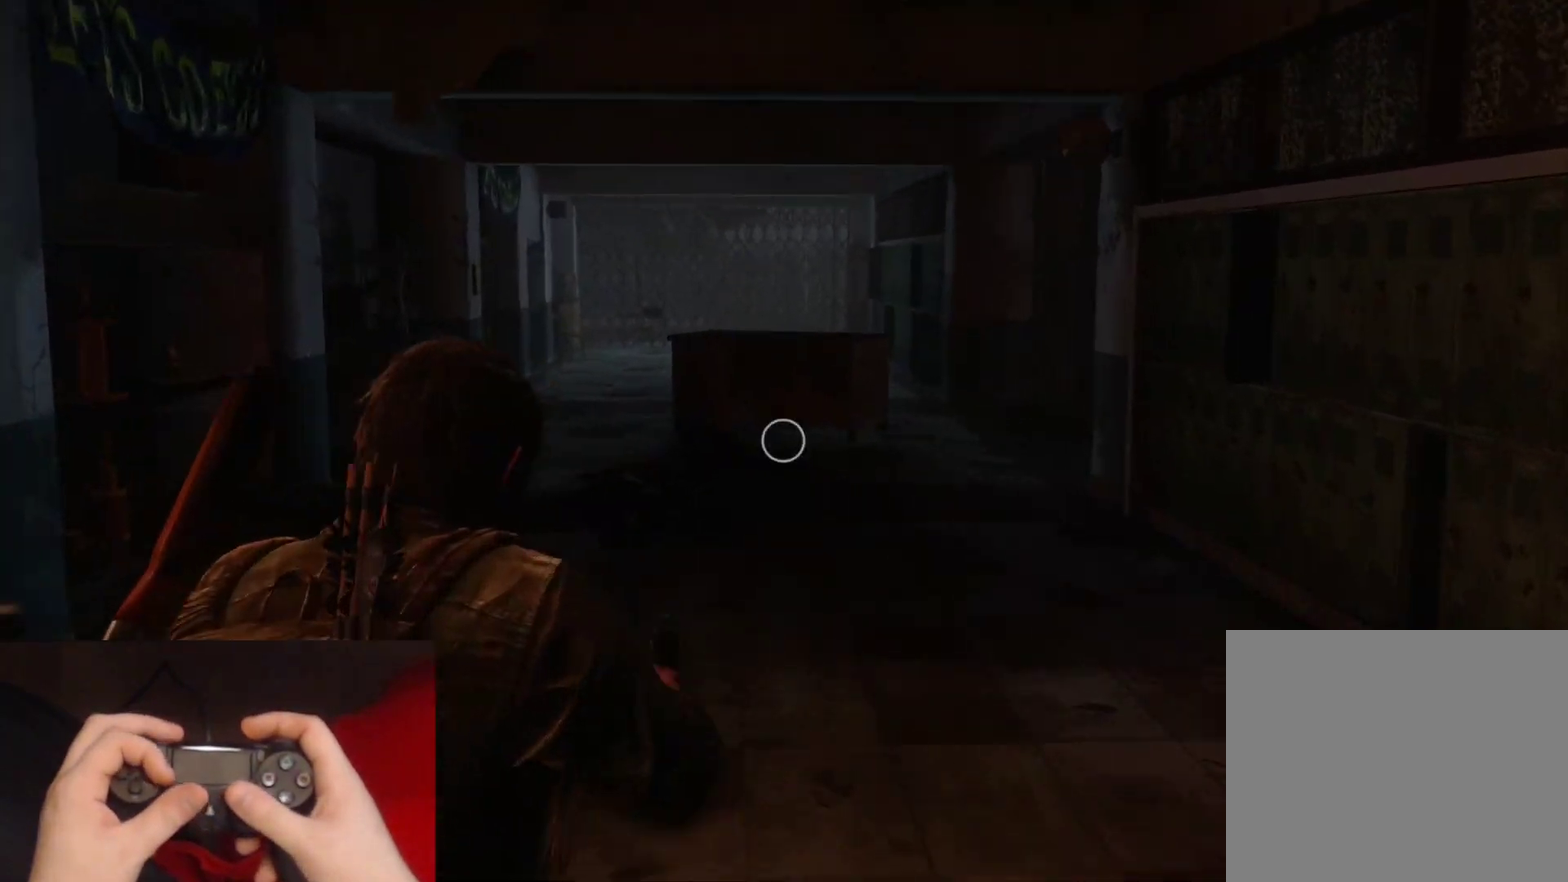
{"buttons": [], "left_stick": "up", "right_stick": "up-left", "events": [[450, "left_stick", "up"], [500, "L1", "up"]]}
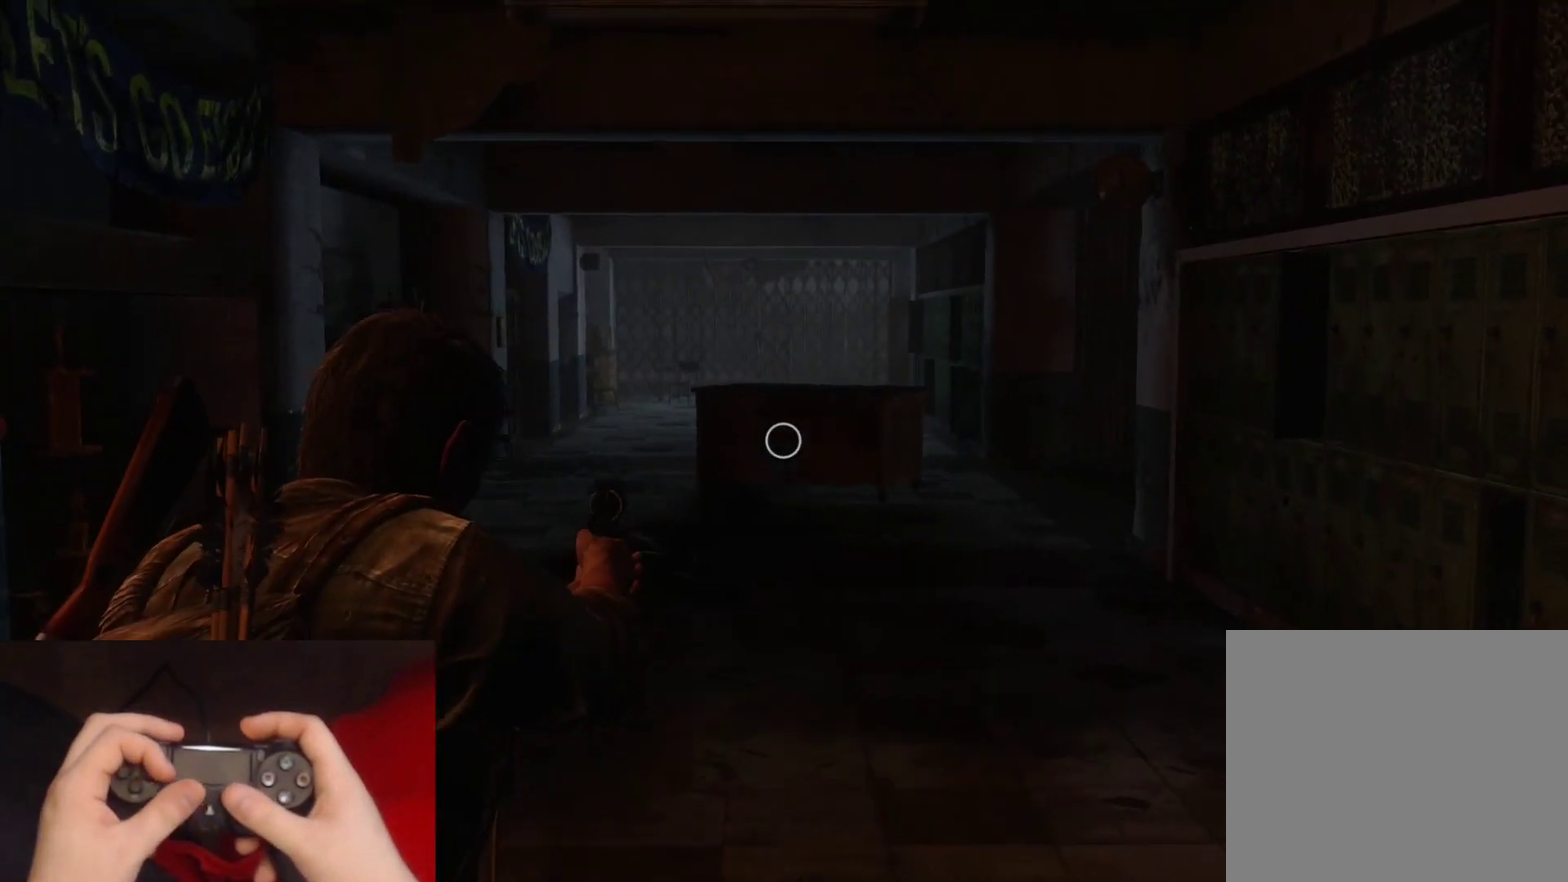
{"buttons": [], "left_stick": "down-left", "right_stick": "left", "events": [[33, "right_stick", "left"], [67, "left_stick", "down-left"], [133, "left_stick", "down"], [400, "left_stick", "down-left"]]}
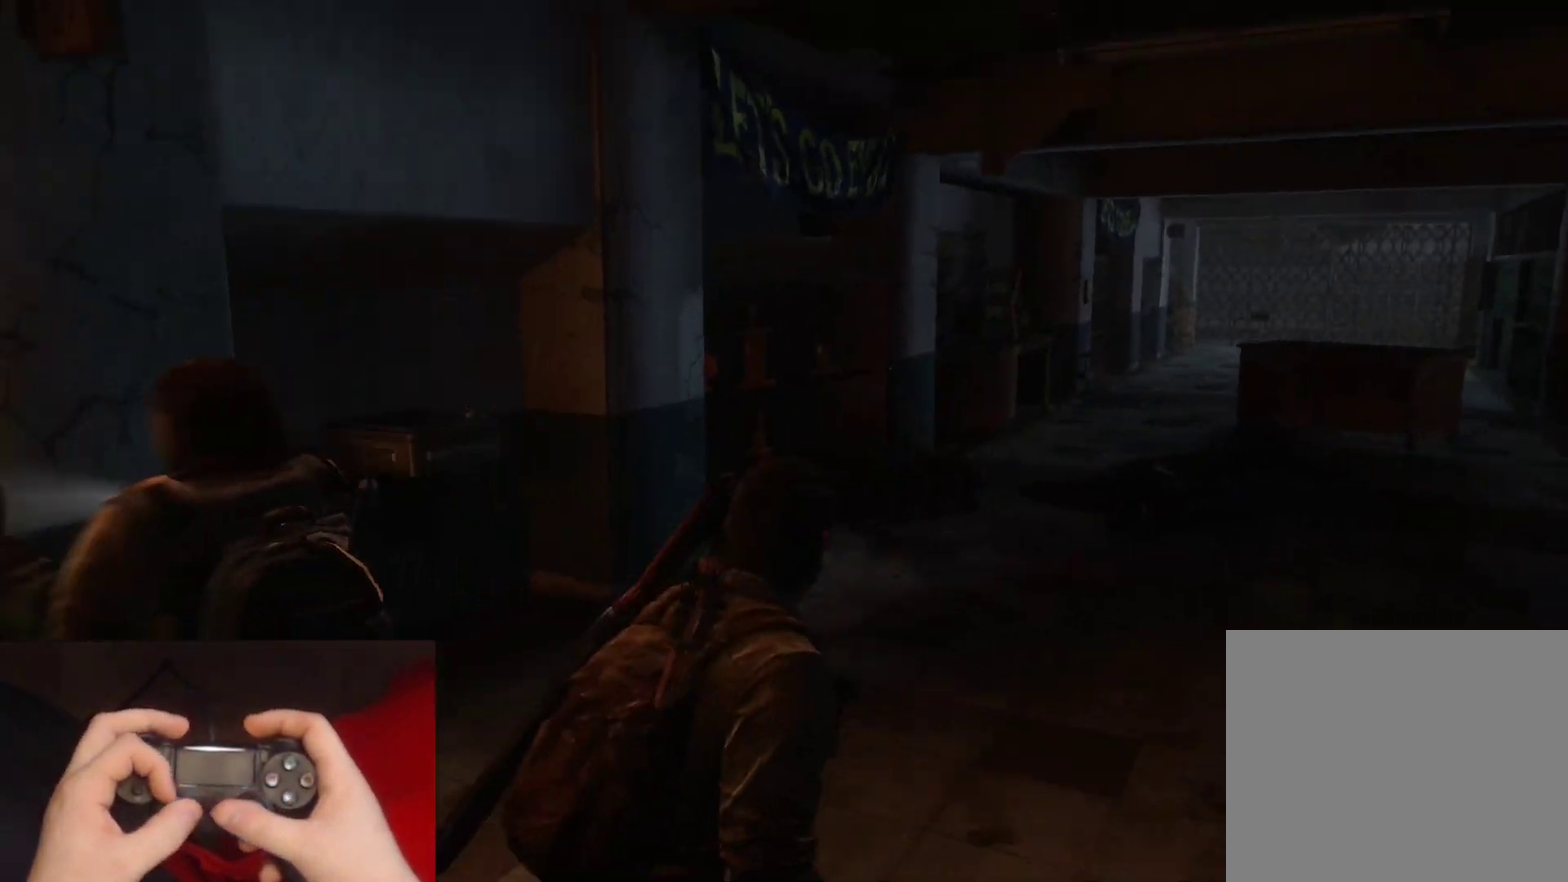
{"buttons": [], "left_stick": "up-left", "right_stick": "down-left", "events": [[67, "left_stick", "left"], [117, "right_stick", "down-left"], [250, "right_stick", "center"], [333, "left_stick", "up-left"], [467, "right_stick", "down-left"]]}
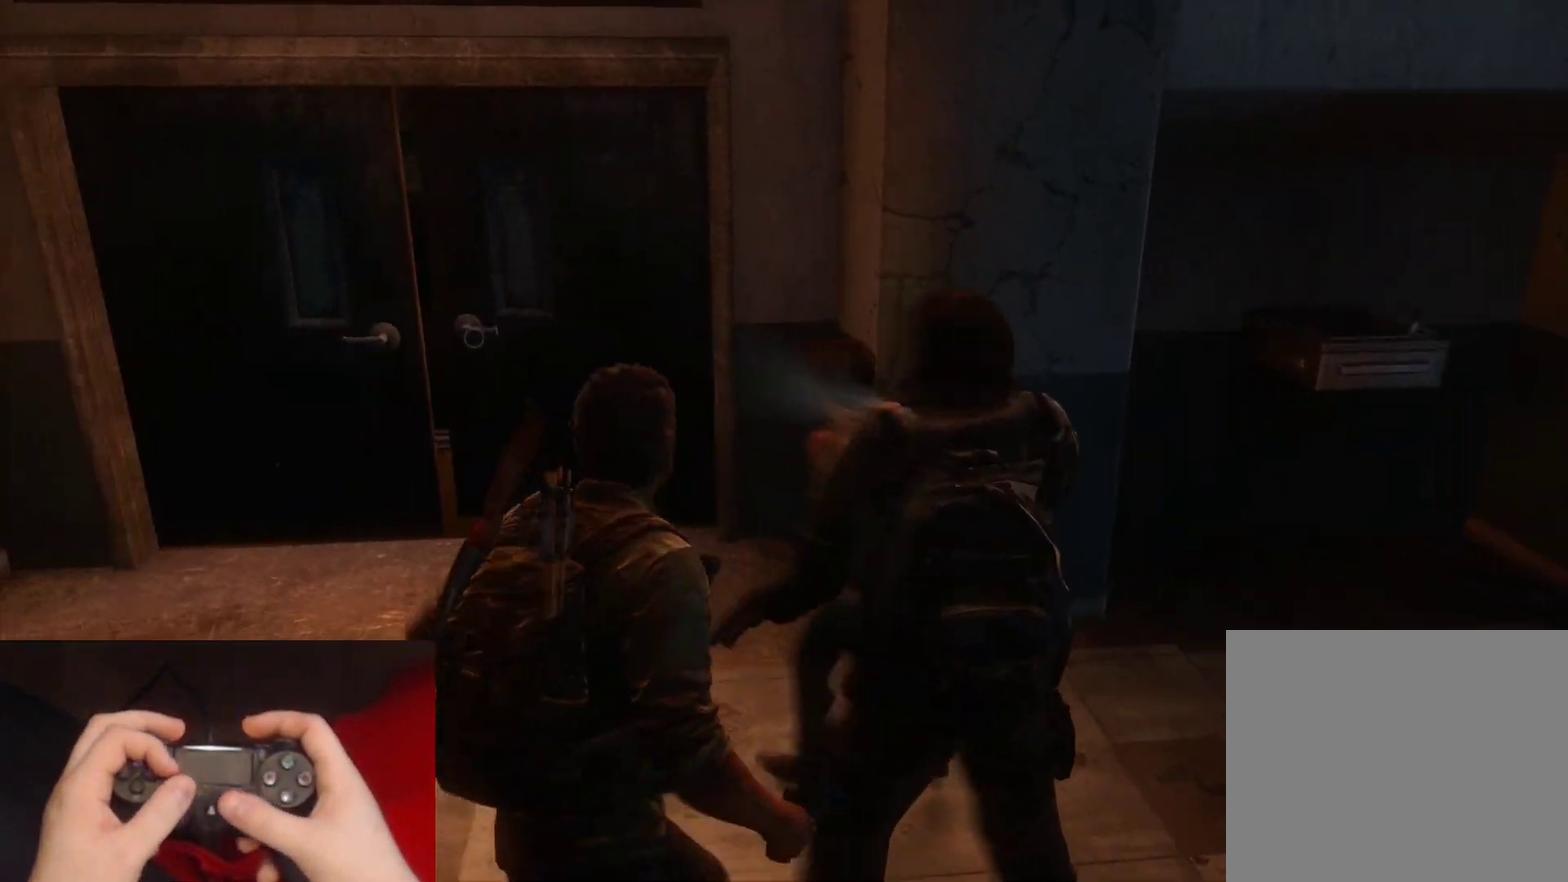
{"buttons": [], "left_stick": "up", "right_stick": "center", "events": [[67, "left_stick", "up"], [150, "right_stick", "center"], [350, "right_stick", "down-left"], [483, "right_stick", "center"]]}
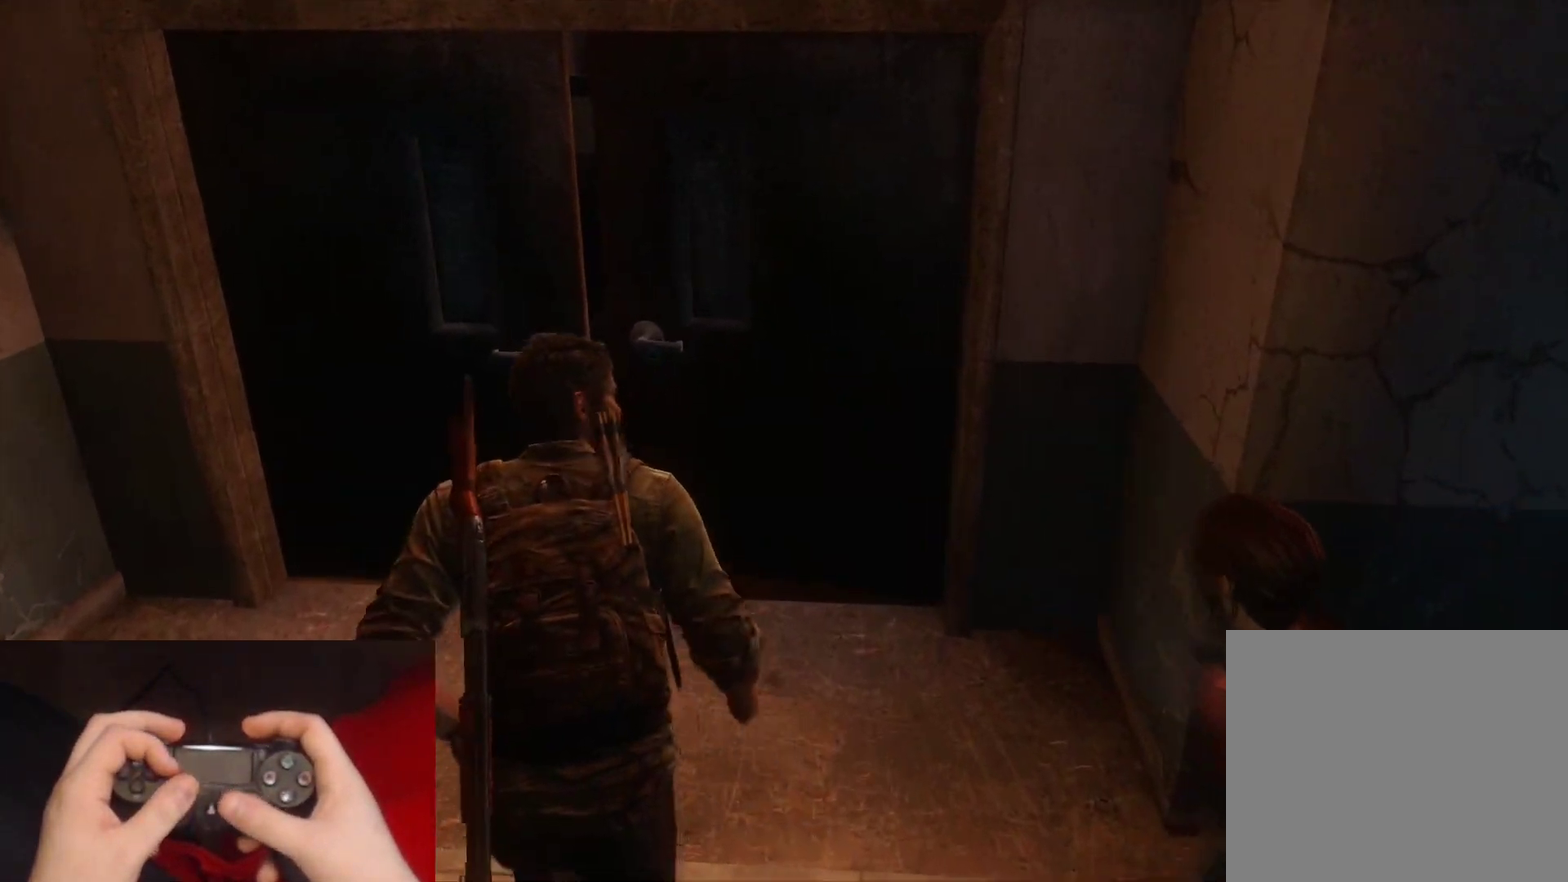
{"buttons": [], "left_stick": "center", "right_stick": "center", "events": [[250, "left_stick", "center"]]}
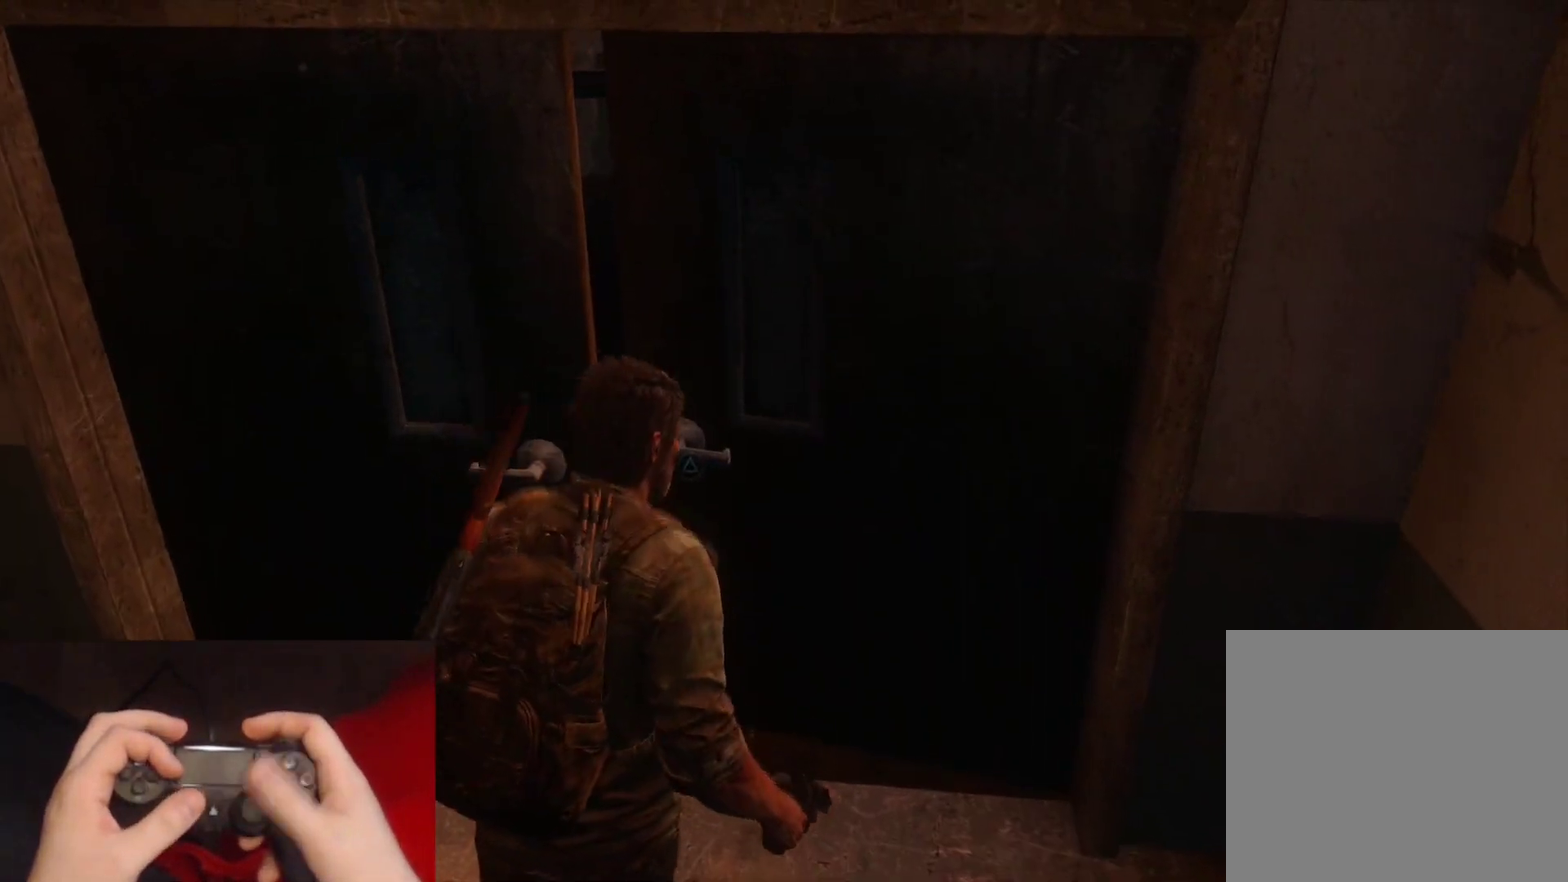
{"buttons": [], "left_stick": "down", "right_stick": "right", "events": [[50, "left_stick", "down"], [150, "right_stick", "right"]]}
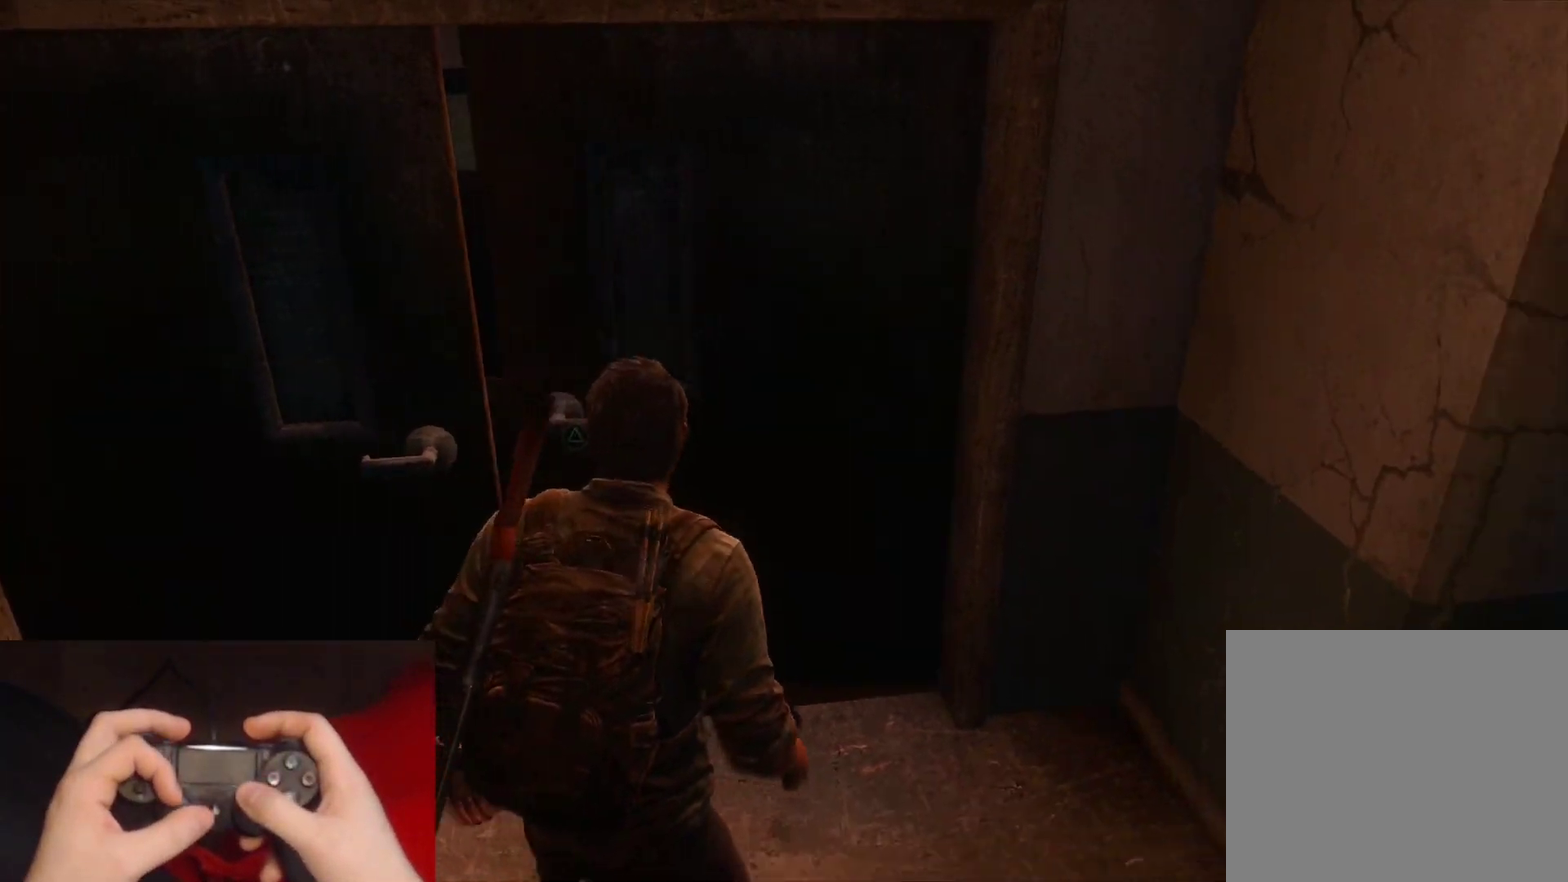
{"buttons": [], "left_stick": "center", "right_stick": "center", "events": [[33, "right_stick", "center"], [183, "right_stick", "left"], [317, "left_stick", "center"], [433, "right_stick", "center"]]}
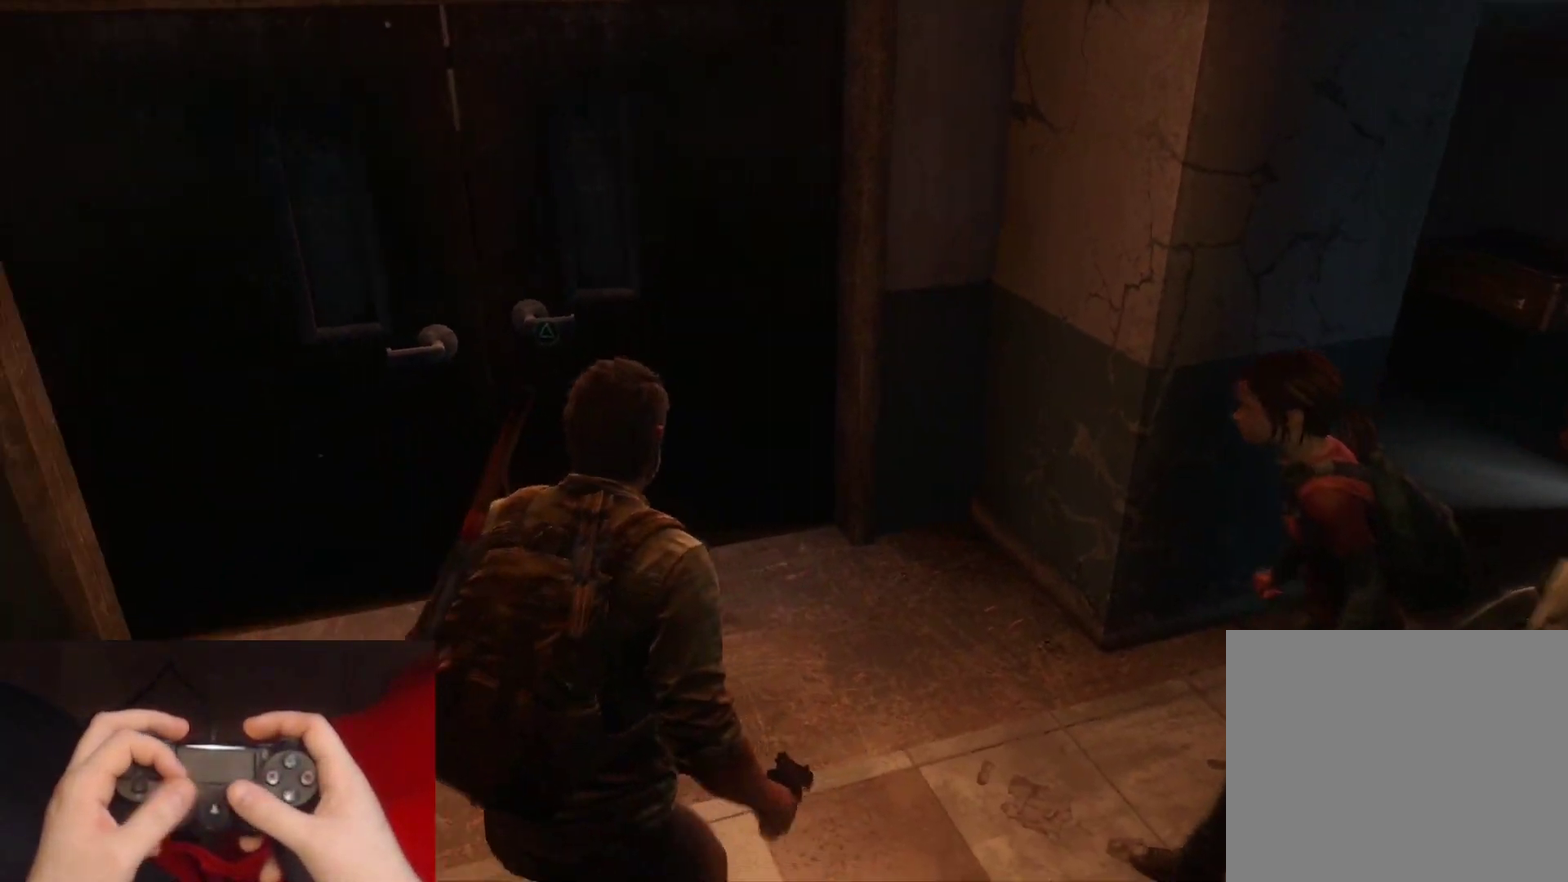
{"buttons": [], "left_stick": "center", "right_stick": "center", "events": []}
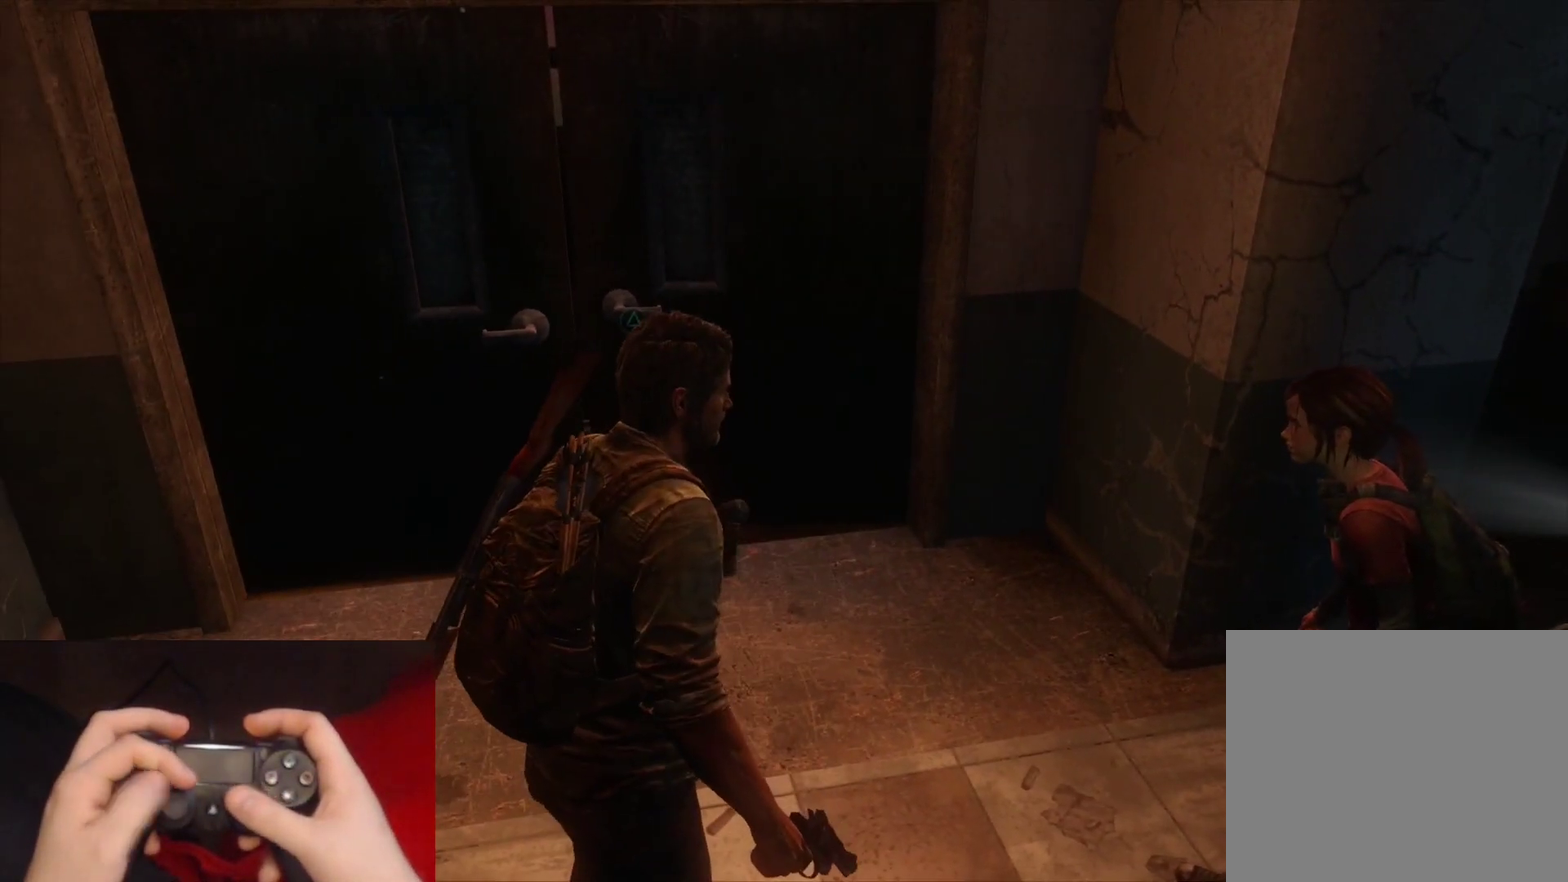
{"buttons": [], "left_stick": "up", "right_stick": "center", "events": [[33, "right_stick", "left"], [233, "right_stick", "center"], [317, "left_stick", "up-right"], [500, "left_stick", "up"]]}
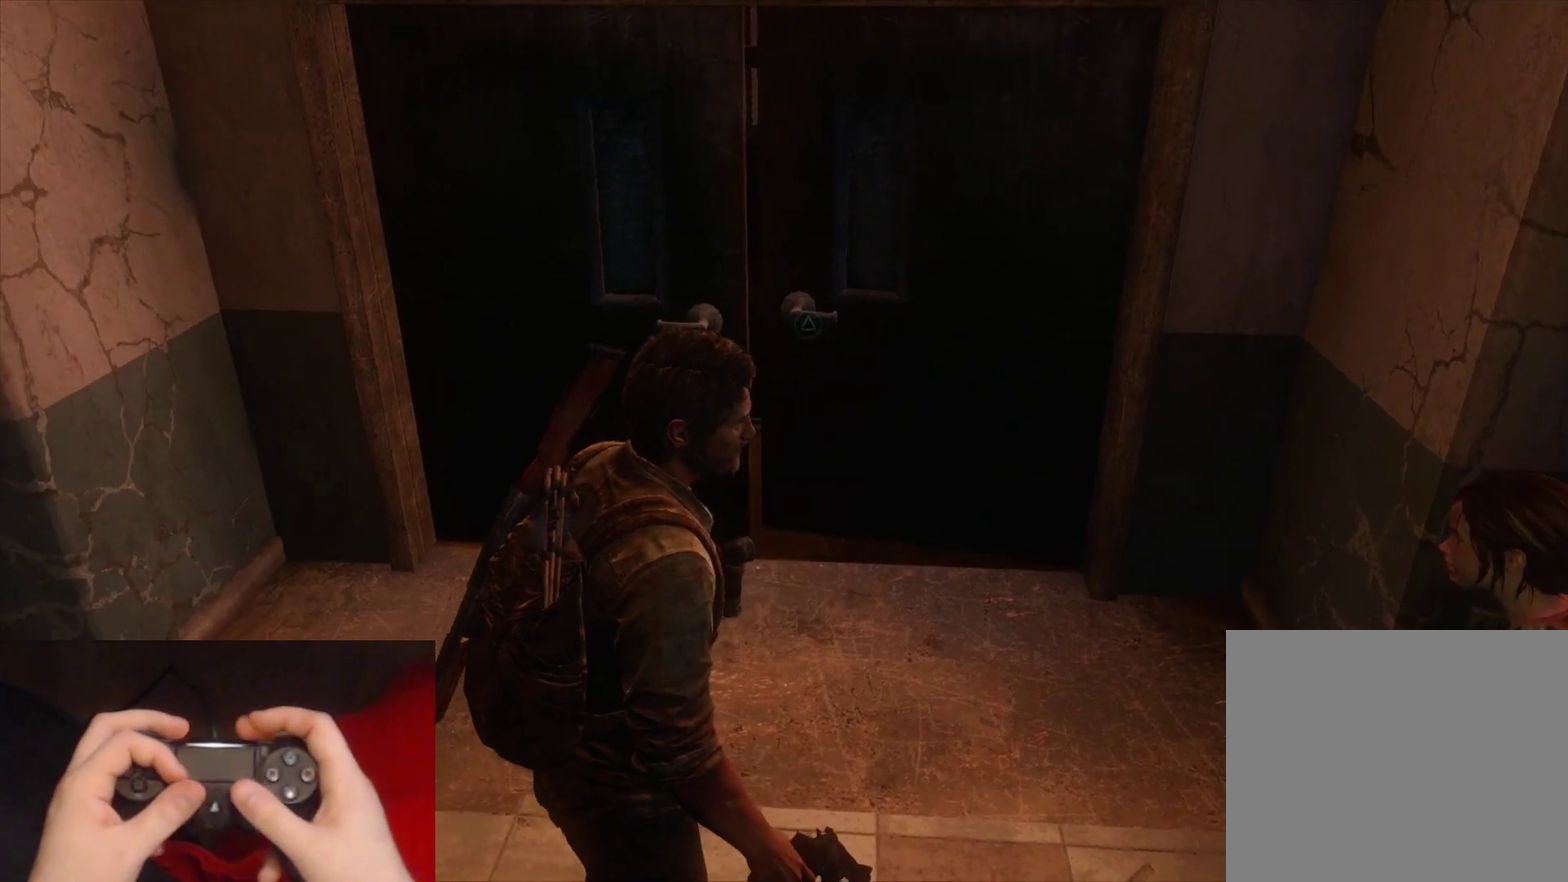
{"buttons": [], "left_stick": "up-right", "right_stick": "down", "events": [[67, "left_stick", "up-right"], [117, "left_stick", "up"], [333, "right_stick", "down"], [350, "left_stick", "up-right"]]}
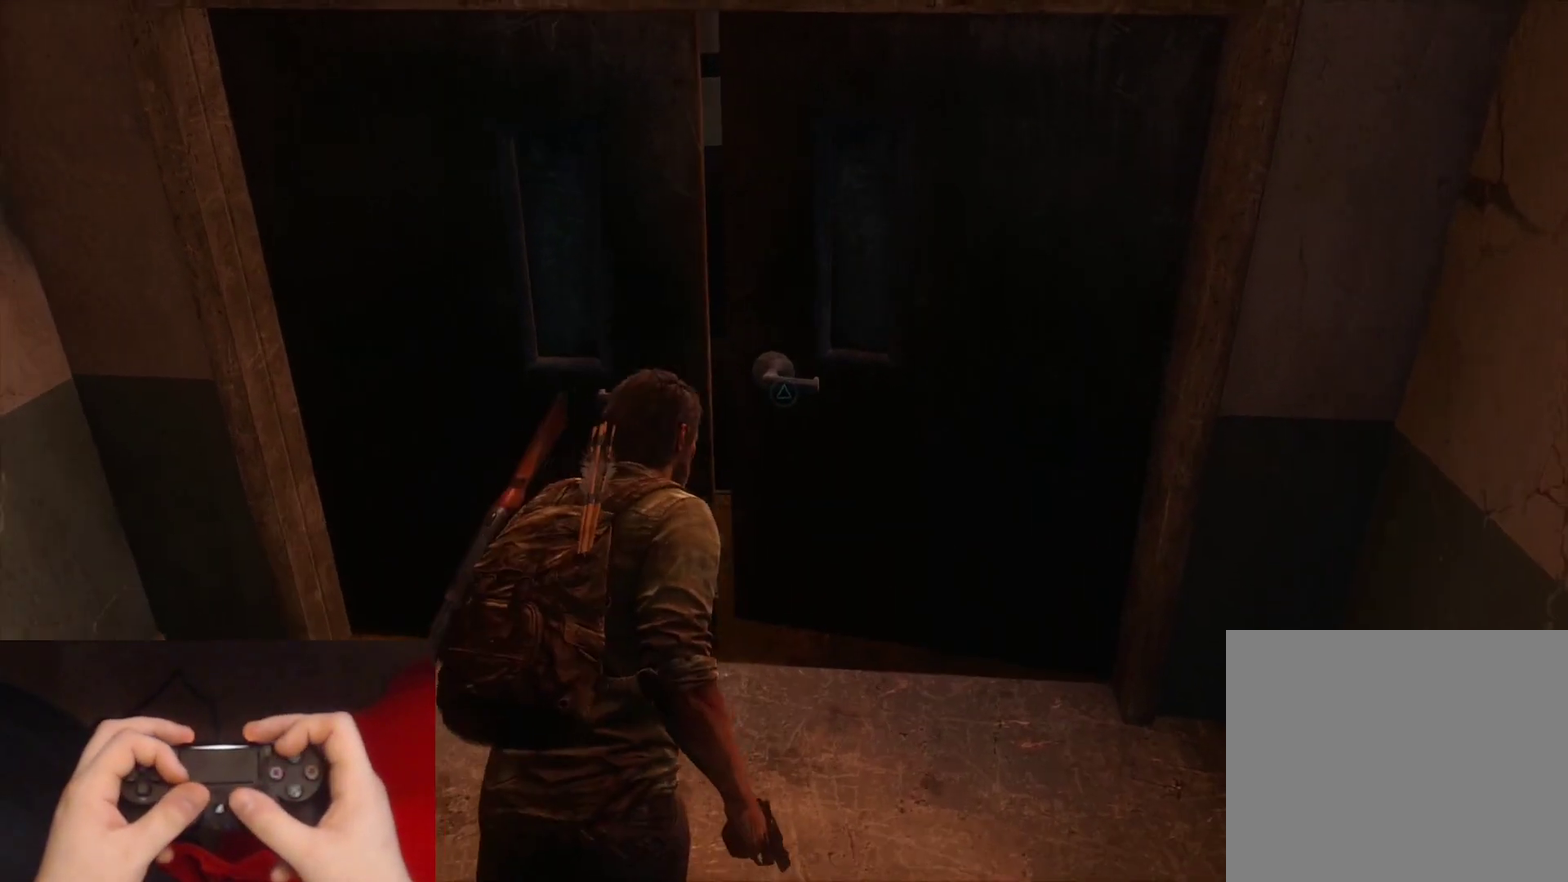
{"buttons": [], "left_stick": "up-right", "right_stick": "down-right", "events": [[67, "left_stick", "center"], [167, "right_stick", "center"], [433, "right_stick", "down-right"], [450, "left_stick", "up-right"]]}